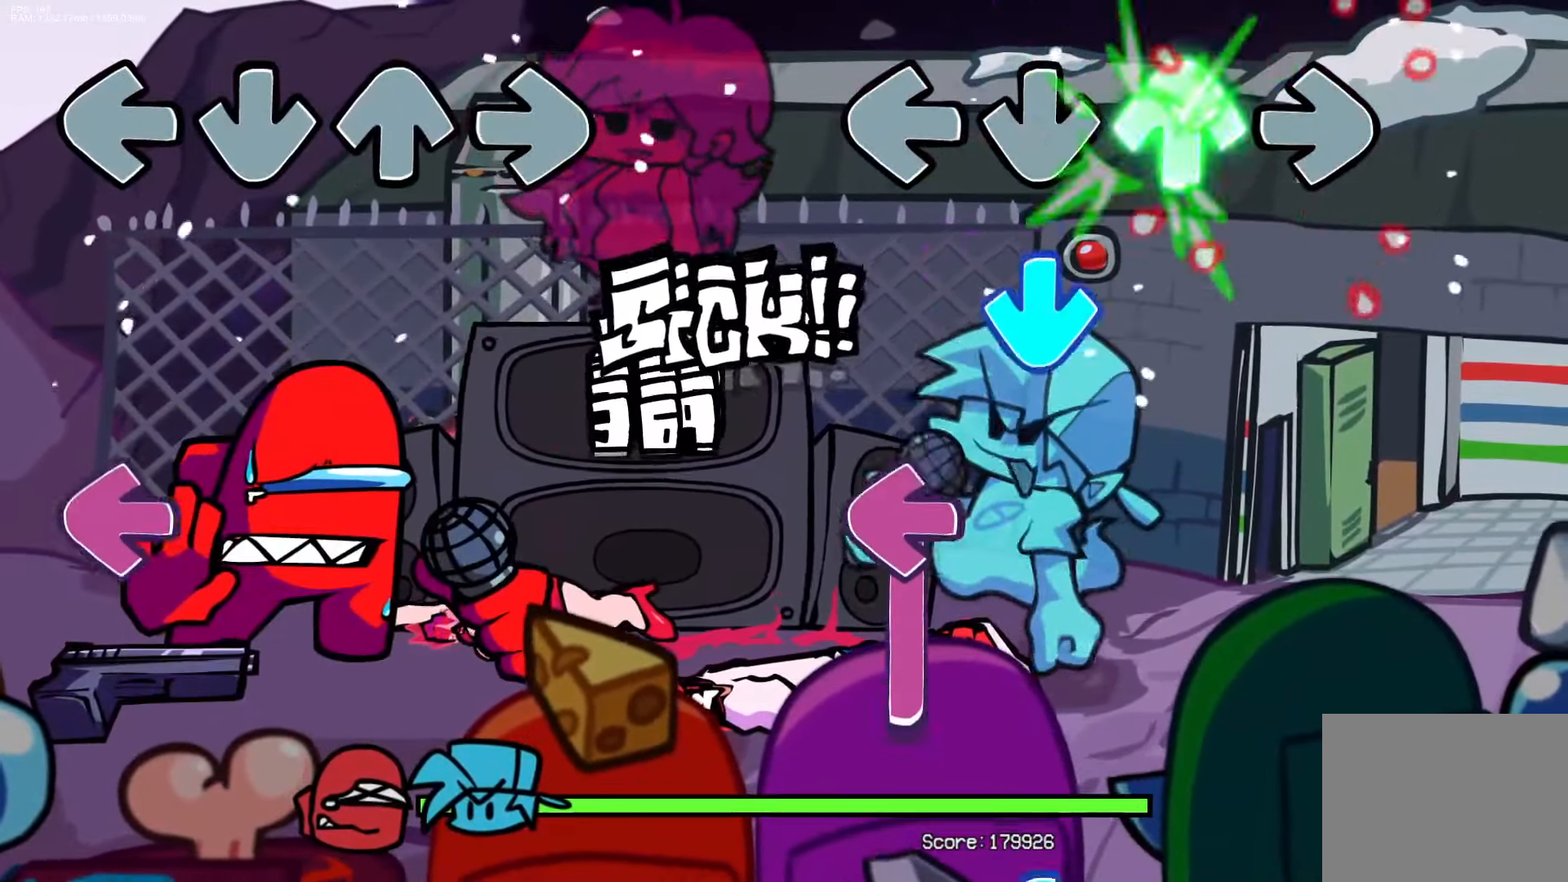
Gameplay with a controller (PlayStation layout); each line is a JSON object with the inputs held at the frame after it. "events" lists button and stick changes between this image and that frame as [ms after this image, input, new state], when the widget could be followed in between. Not read: START left_stick right_stick.
{"buttons": ["CROSS", "L1"], "events": [[100, "DPAD_UP", "up"], [117, "CROSS", "down"], [250, "CROSS", "up"], [267, "L1", "down"], [483, "CROSS", "down"]]}
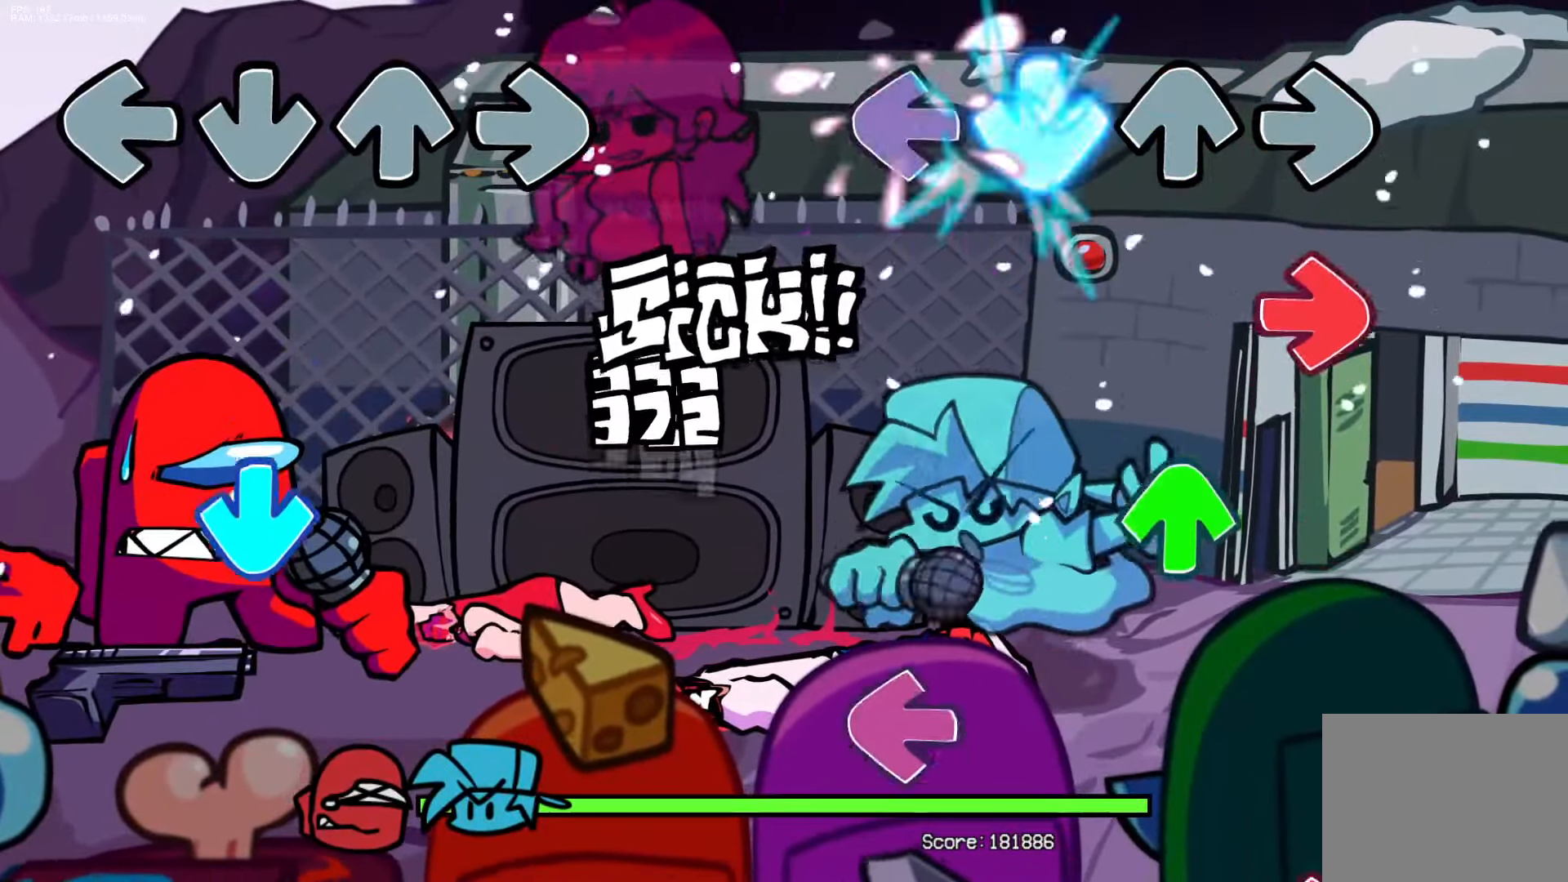
{"buttons": ["L1", "R1"], "events": [[50, "L1", "up"], [83, "R1", "down"], [100, "CROSS", "up"], [200, "DPAD_UP", "down"], [233, "R1", "up"], [267, "DPAD_UP", "up"], [400, "L1", "down"], [483, "R1", "down"]]}
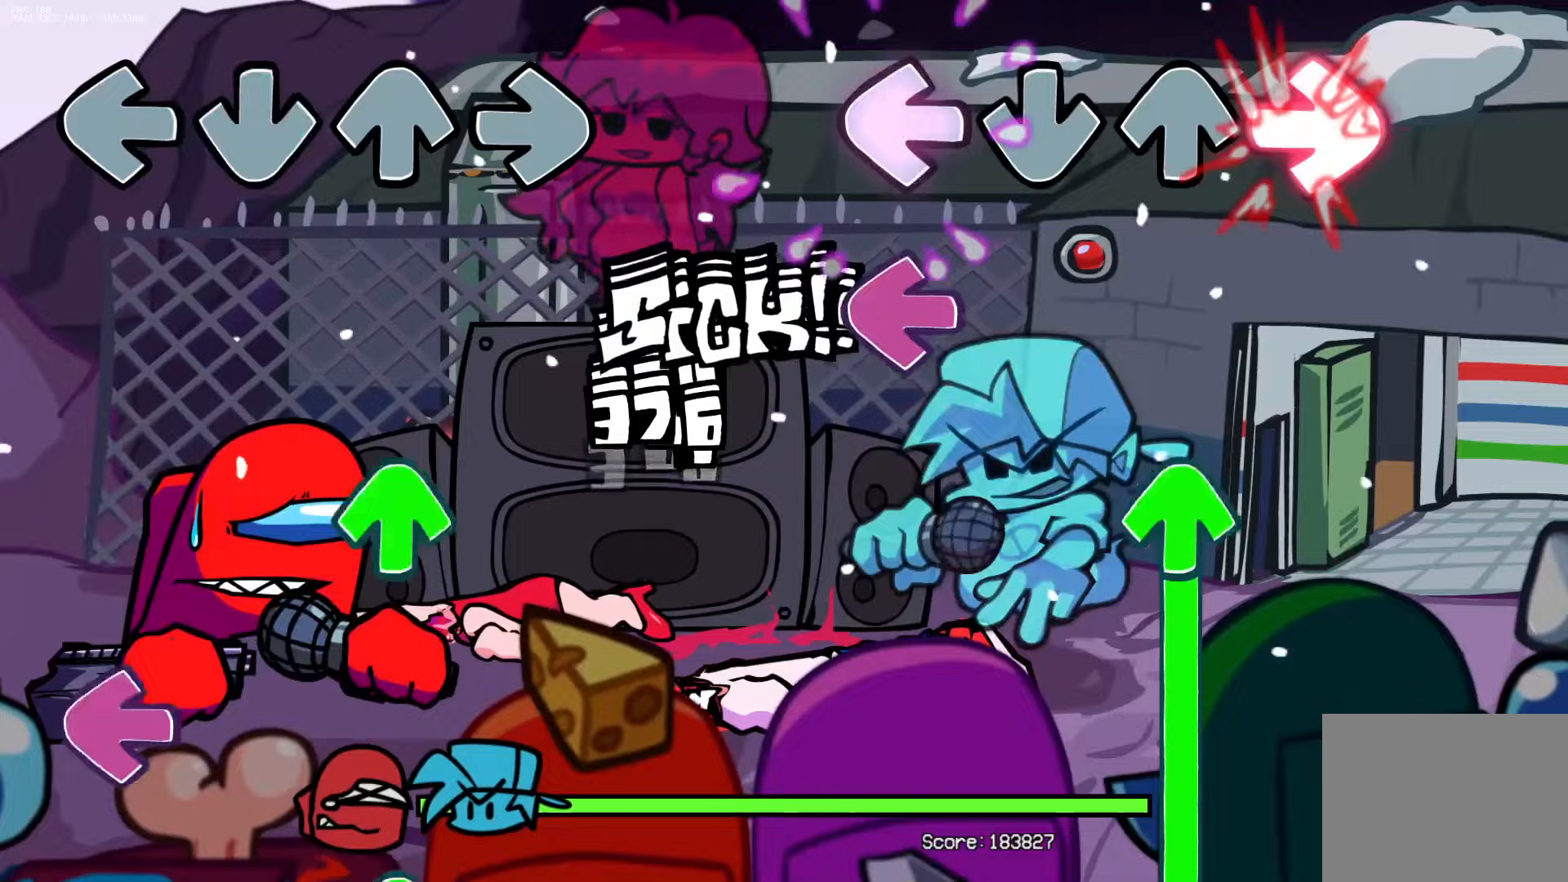
{"buttons": ["DPAD_UP"], "events": [[17, "L1", "up"], [100, "R1", "up"], [133, "L1", "down"], [267, "DPAD_UP", "down"], [267, "L1", "up"]]}
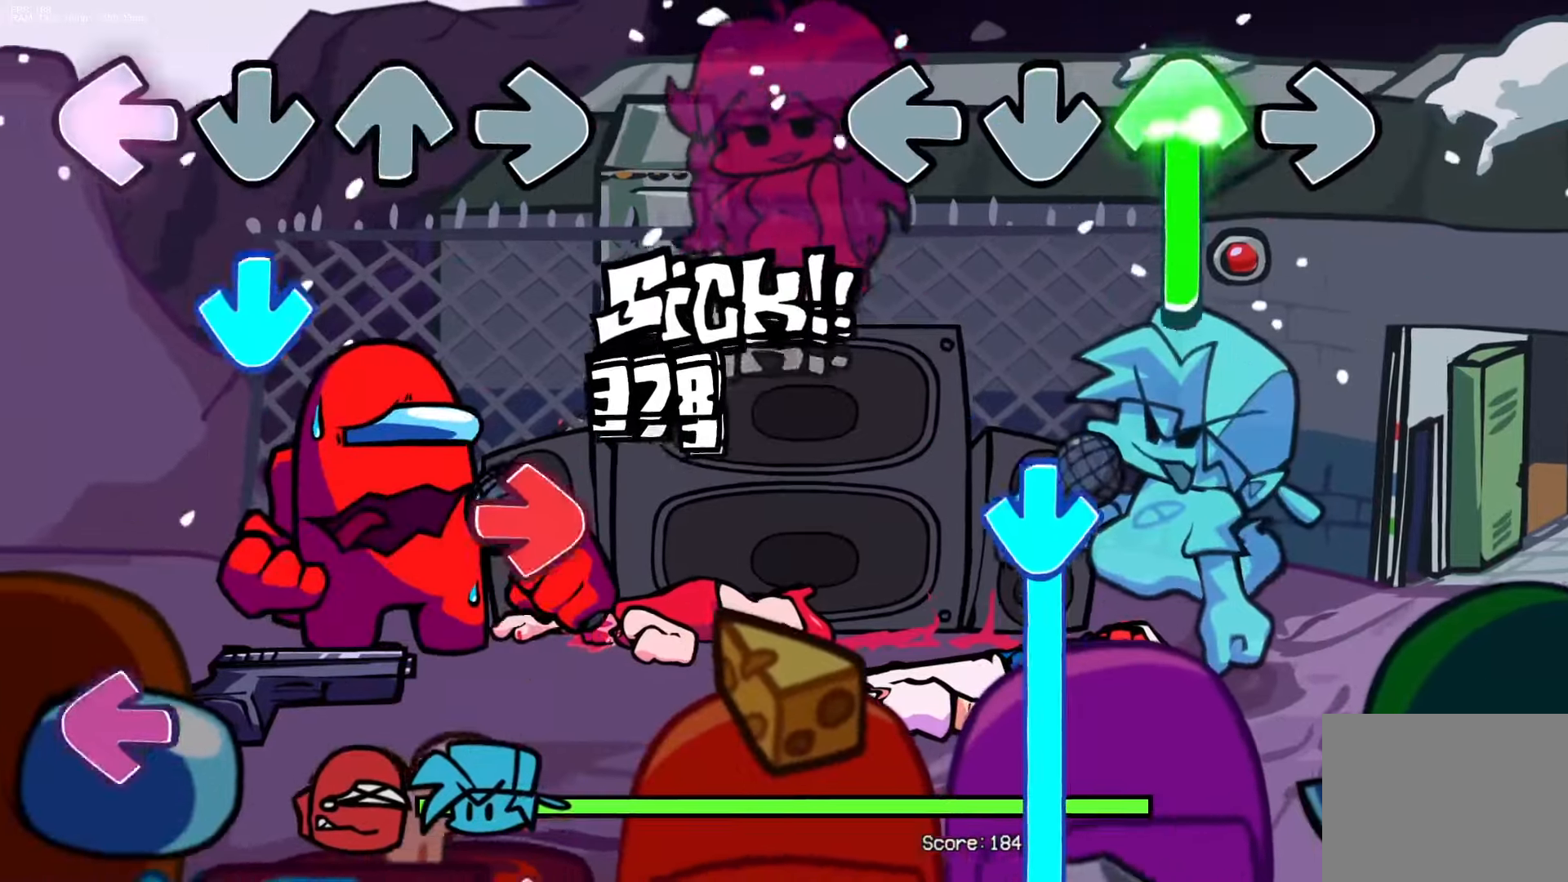
{"buttons": ["CROSS"], "events": [[217, "CROSS", "down"], [267, "DPAD_UP", "up"]]}
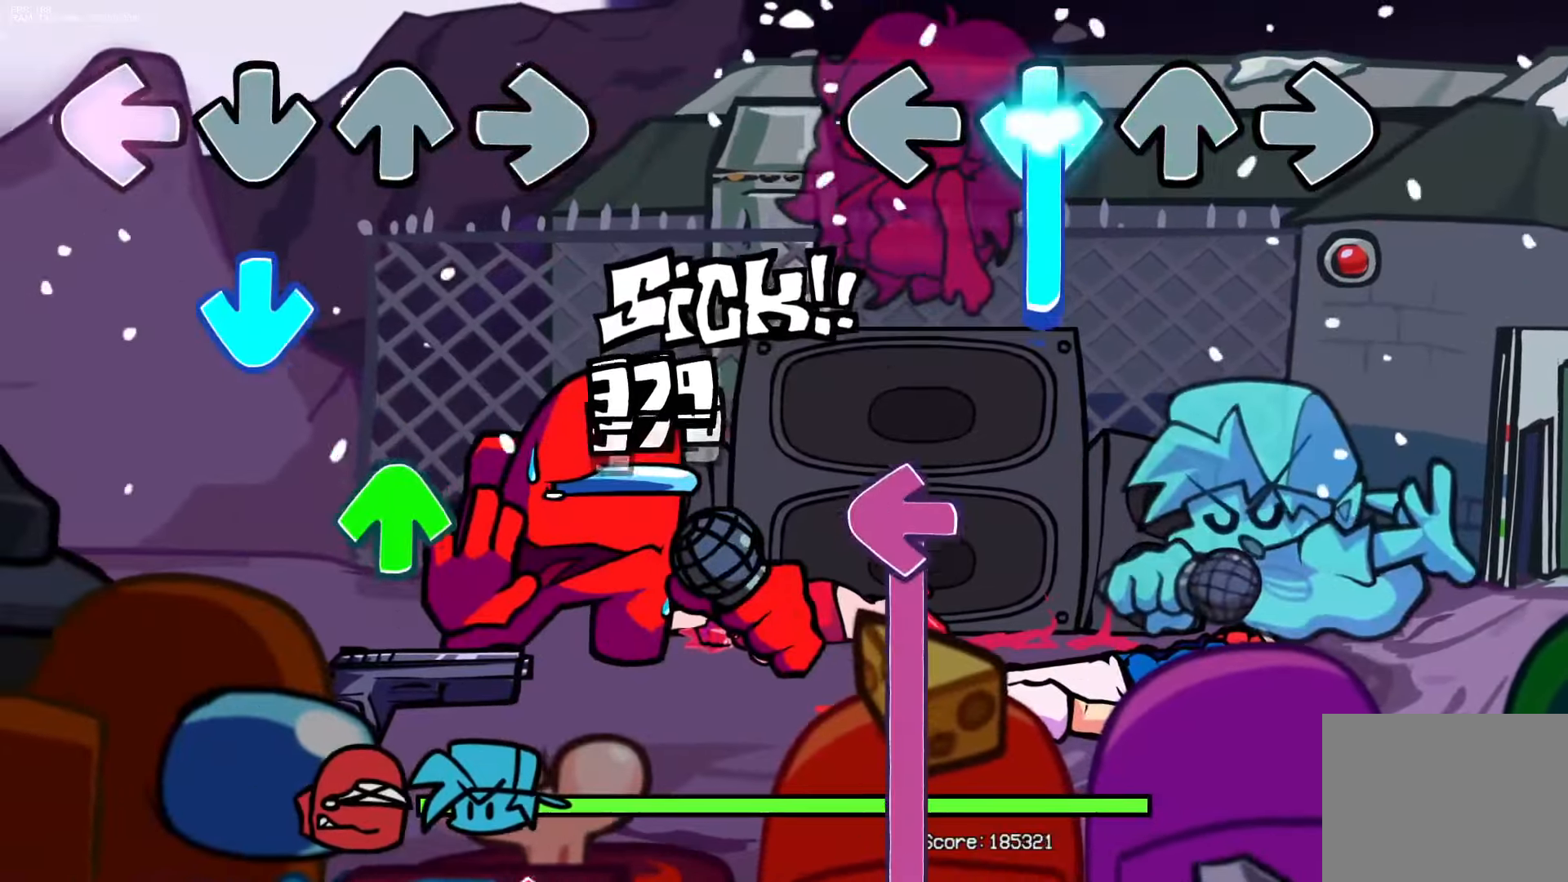
{"buttons": ["L1"], "events": [[217, "L1", "down"], [267, "CROSS", "up"]]}
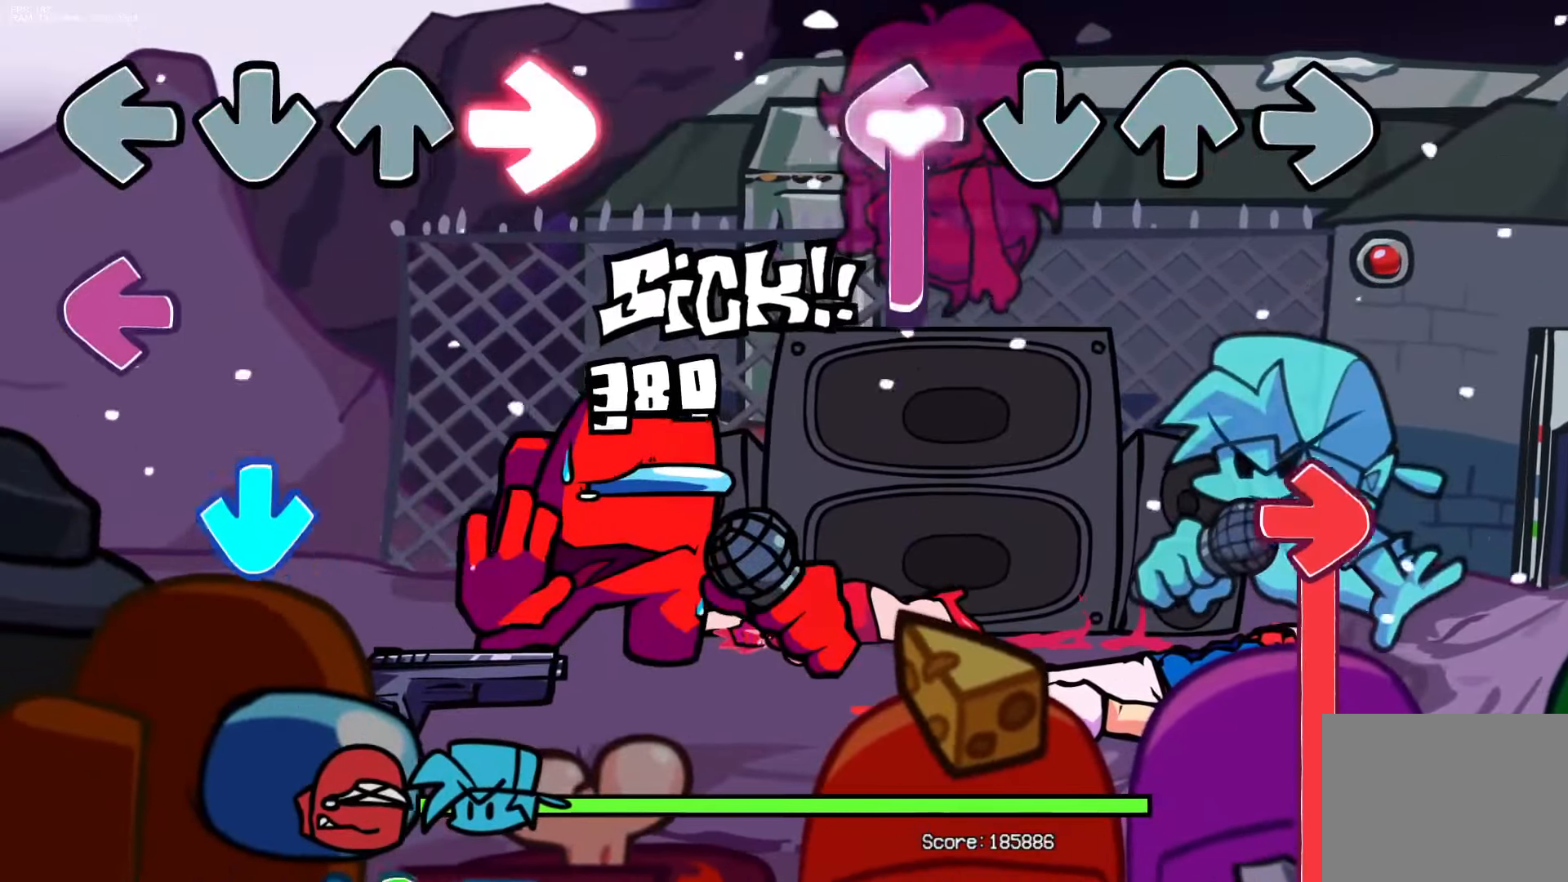
{"buttons": ["R1"], "events": [[233, "R1", "down"], [300, "L1", "up"]]}
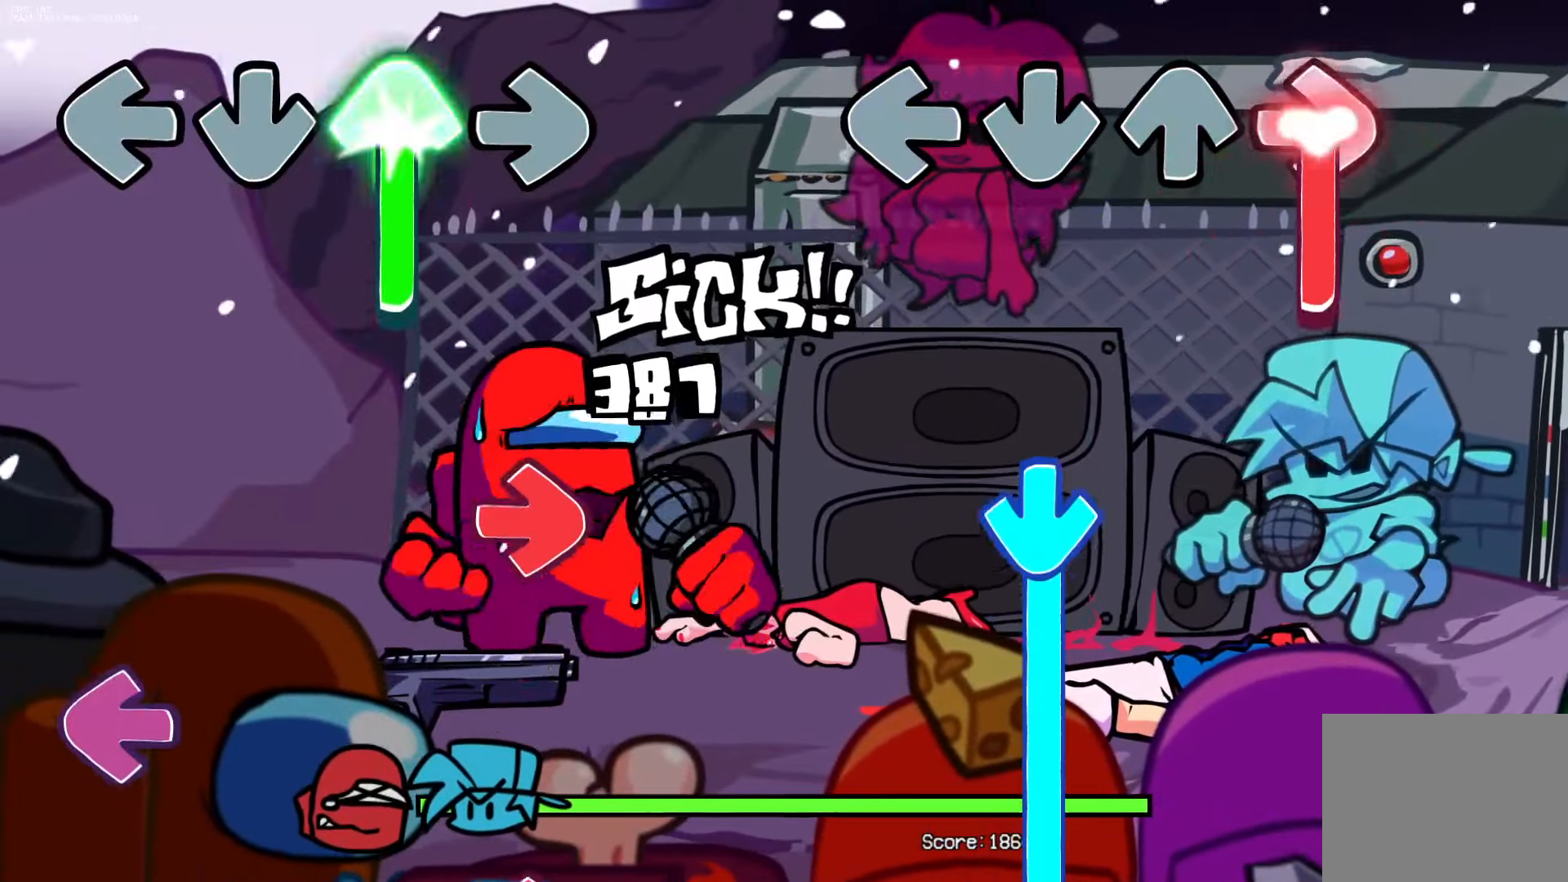
{"buttons": ["CROSS"], "events": [[250, "CROSS", "down"], [283, "R1", "up"]]}
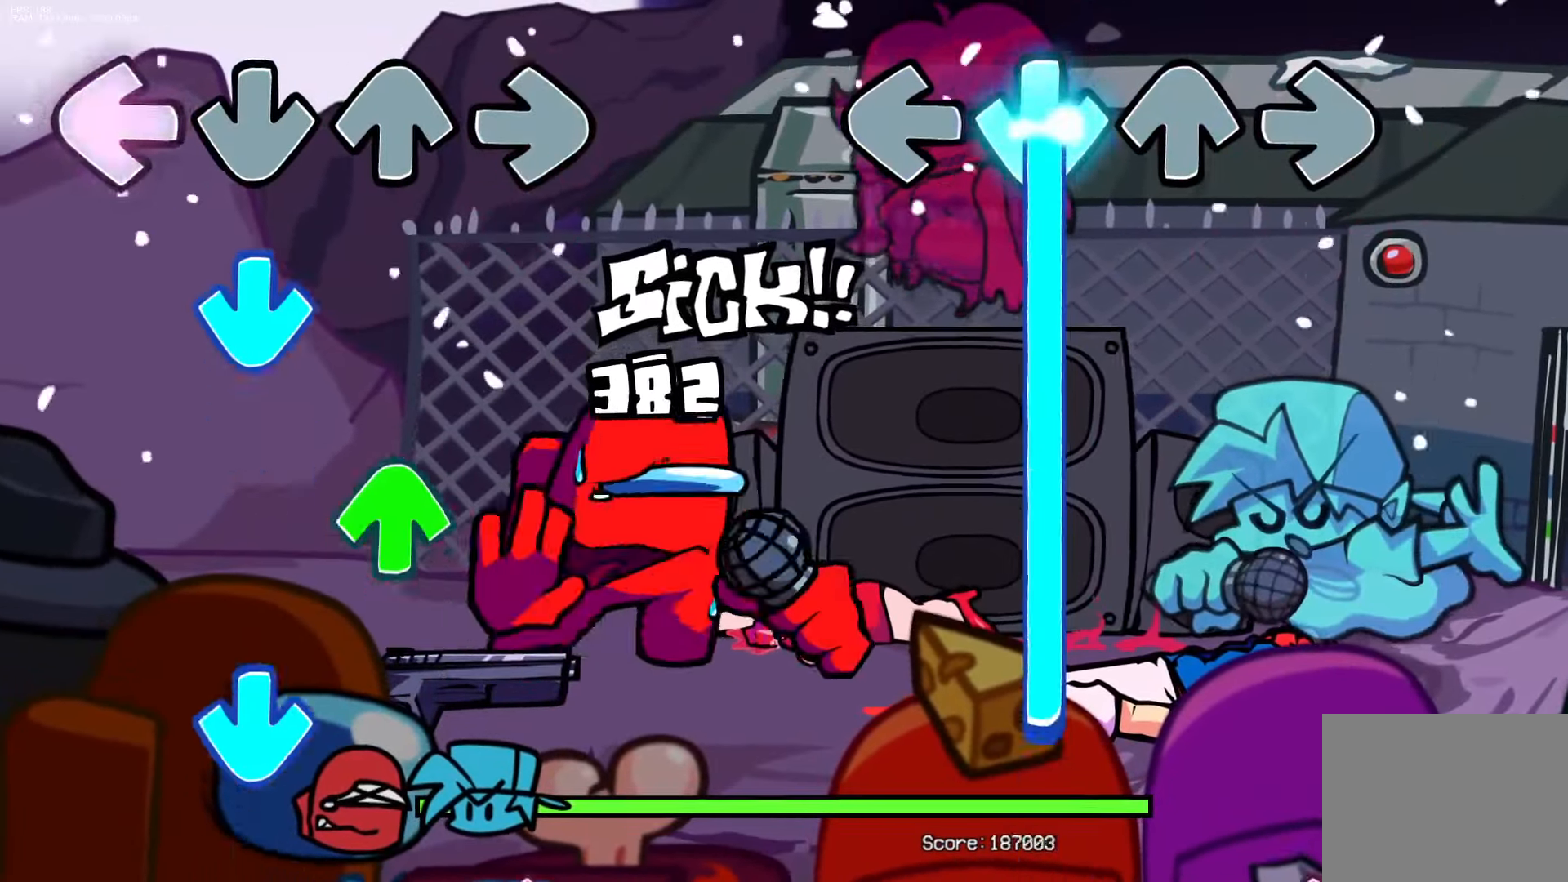
{"buttons": ["R1"], "events": [[467, "R1", "down"], [500, "CROSS", "up"]]}
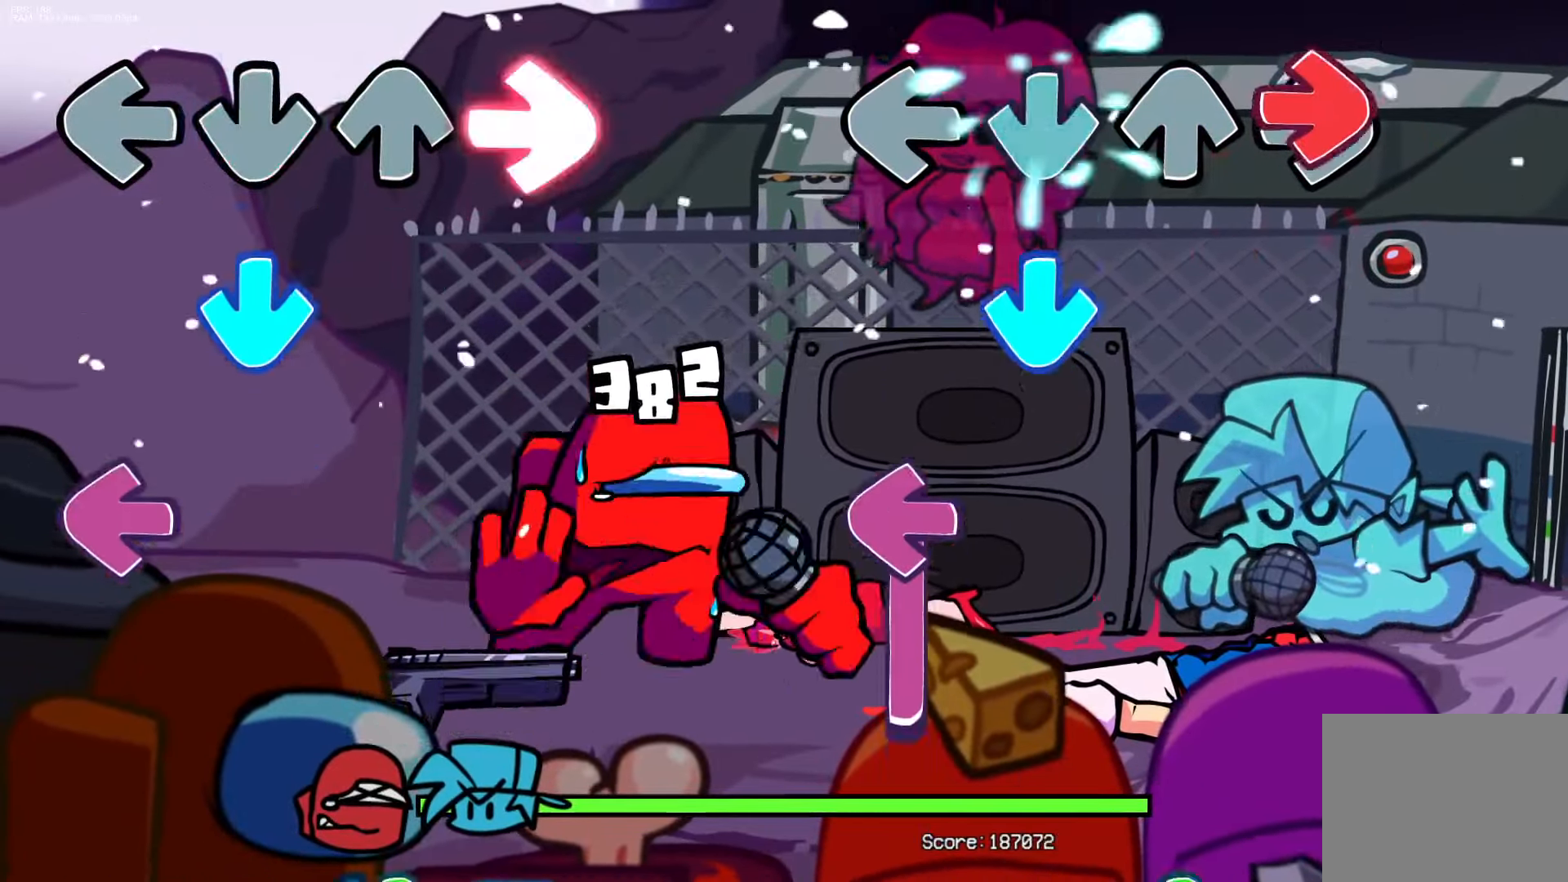
{"buttons": ["L1"], "events": [[100, "R1", "up"], [117, "CROSS", "down"], [233, "CROSS", "up"], [233, "L1", "down"]]}
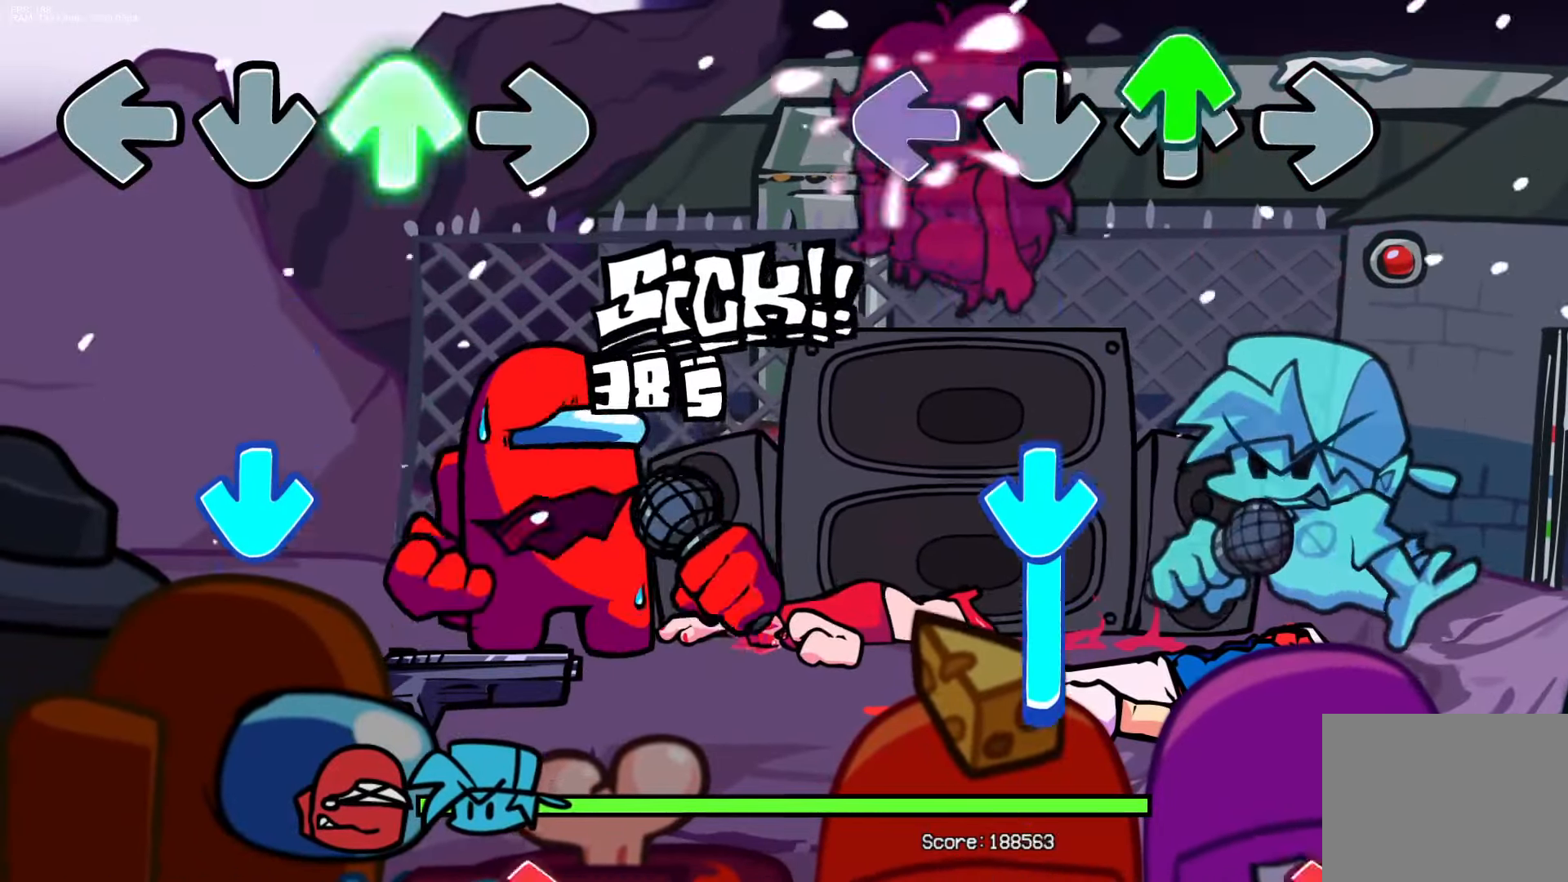
{"buttons": ["CROSS", "R1"], "events": [[17, "DPAD_UP", "down"], [33, "L1", "up"], [150, "DPAD_UP", "up"], [217, "CROSS", "down"], [500, "R1", "down"]]}
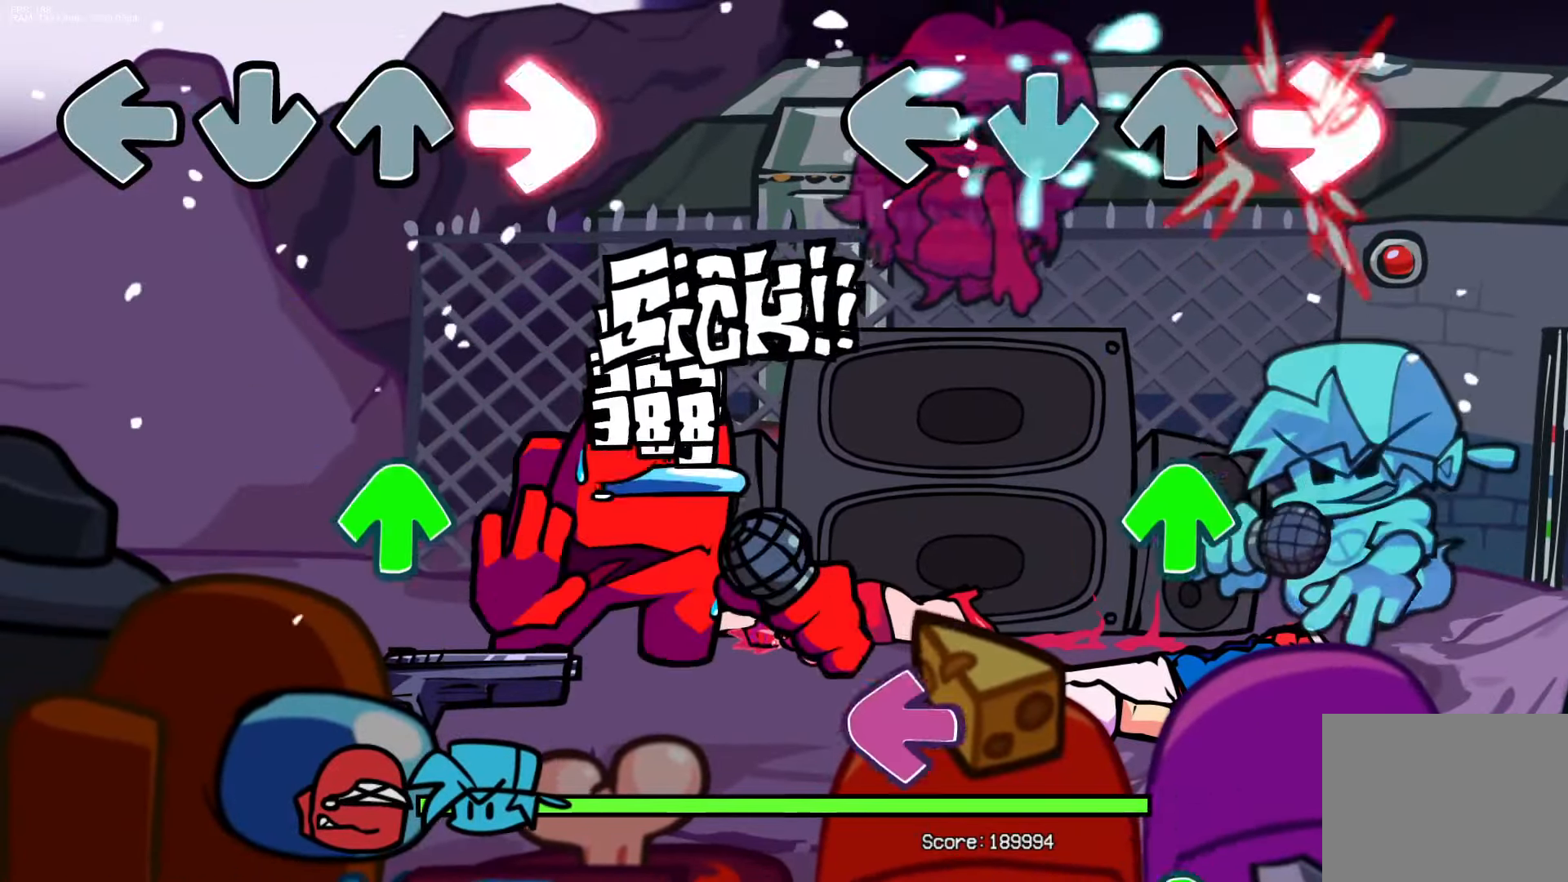
{"buttons": ["L1", "DPAD_UP"], "events": [[17, "CROSS", "up"], [167, "R1", "up"], [233, "DPAD_UP", "down"], [333, "DPAD_UP", "up"], [400, "L1", "down"], [450, "DPAD_UP", "down"]]}
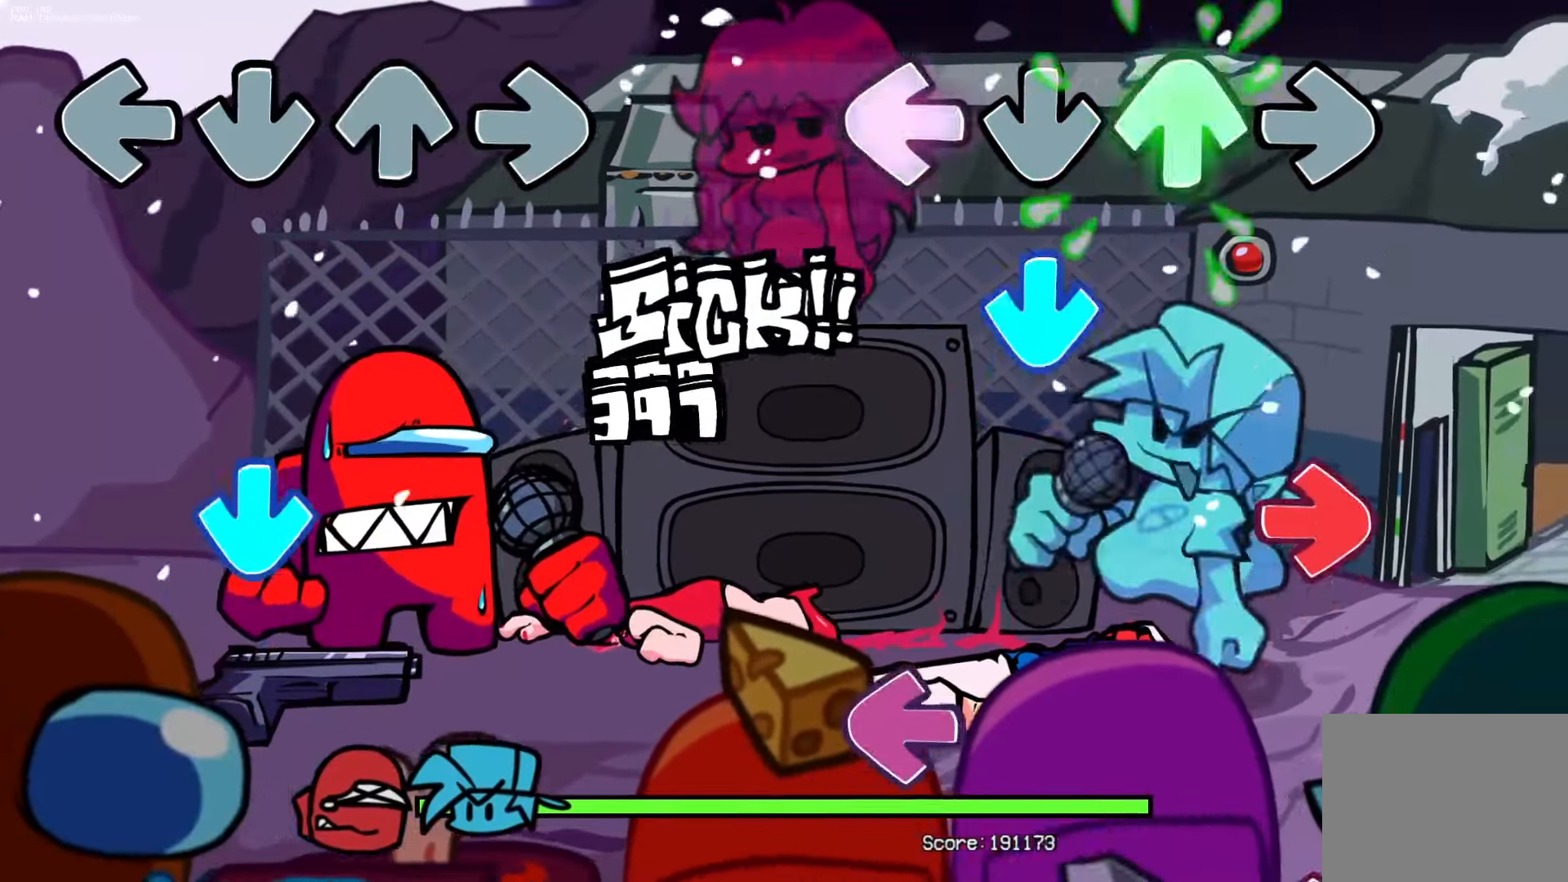
{"buttons": ["R1"], "events": [[17, "L1", "up"], [83, "CROSS", "down"], [100, "DPAD_UP", "up"], [233, "R1", "down"], [250, "CROSS", "up"], [350, "R1", "up"], [367, "L1", "down"], [483, "L1", "up"], [483, "R1", "down"]]}
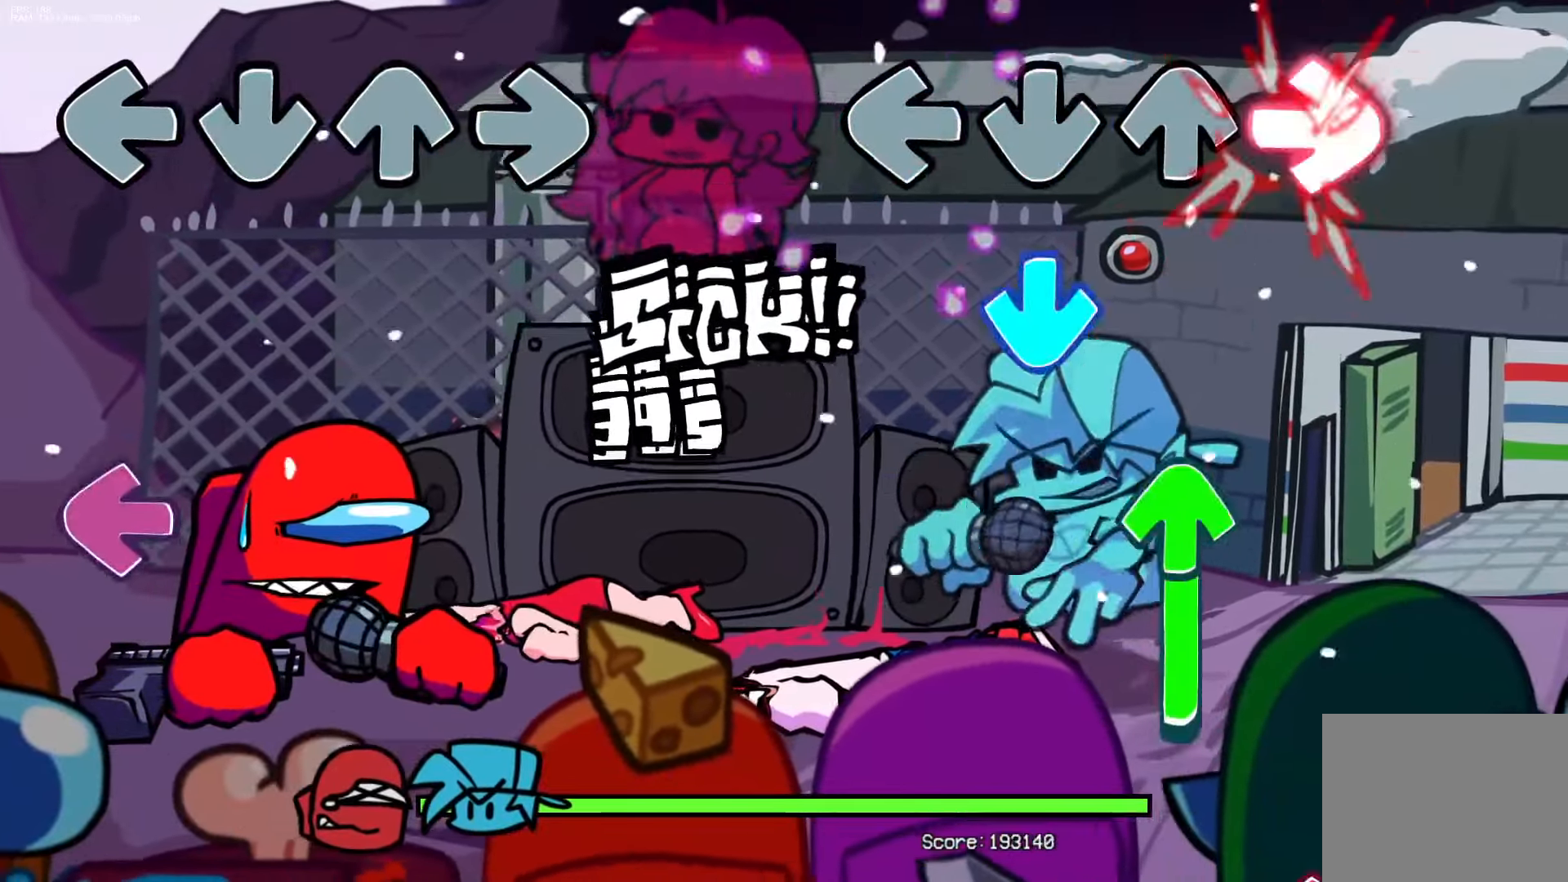
{"buttons": ["R1", "DPAD_UP"], "events": [[100, "R1", "up"], [117, "CROSS", "down"], [200, "DPAD_UP", "down"], [233, "CROSS", "up"], [500, "R1", "down"]]}
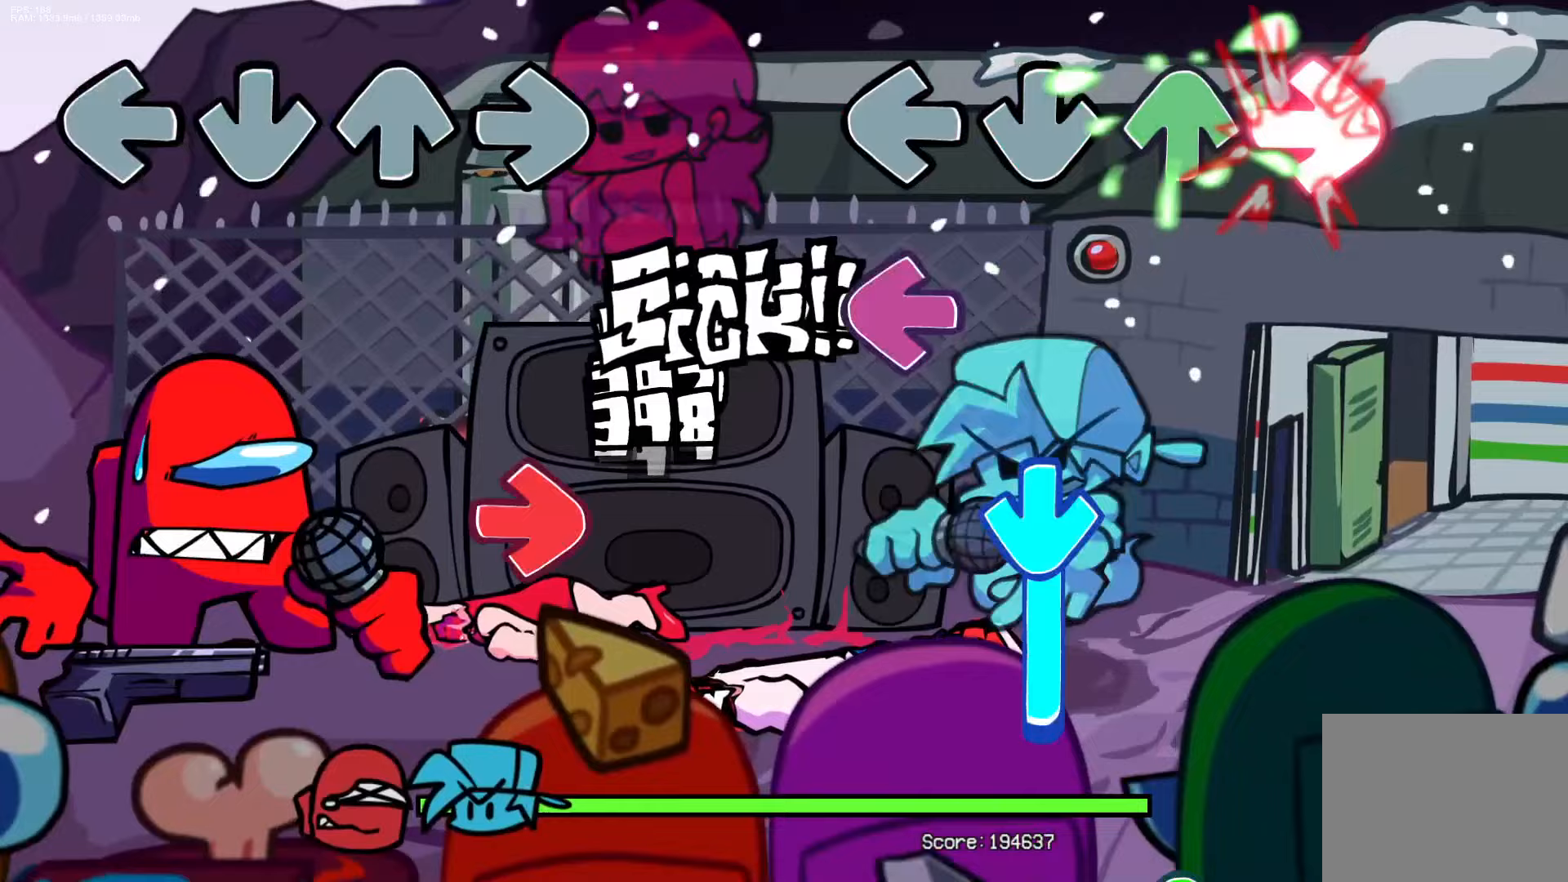
{"buttons": ["CROSS", "DPAD_UP"], "events": [[17, "DPAD_UP", "up"], [117, "L1", "down"], [117, "R1", "up"], [200, "CROSS", "down"], [267, "L1", "up"], [500, "DPAD_UP", "down"]]}
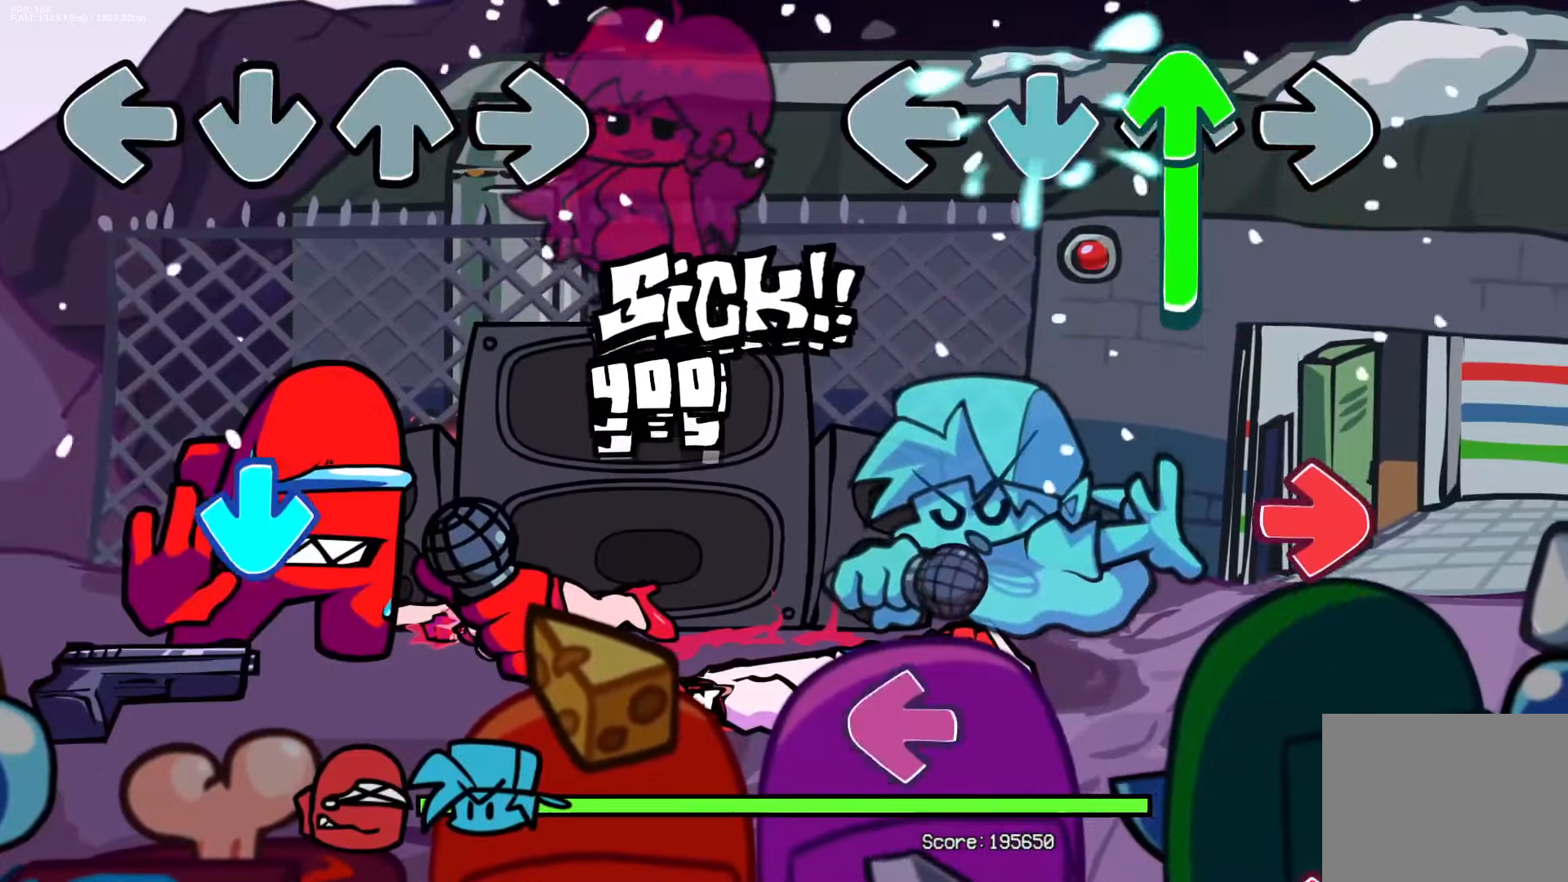
{"buttons": ["R1"], "events": [[33, "CROSS", "up"], [217, "R1", "down"], [233, "DPAD_UP", "up"], [333, "R1", "up"], [383, "L1", "down"], [467, "R1", "down"], [483, "L1", "up"]]}
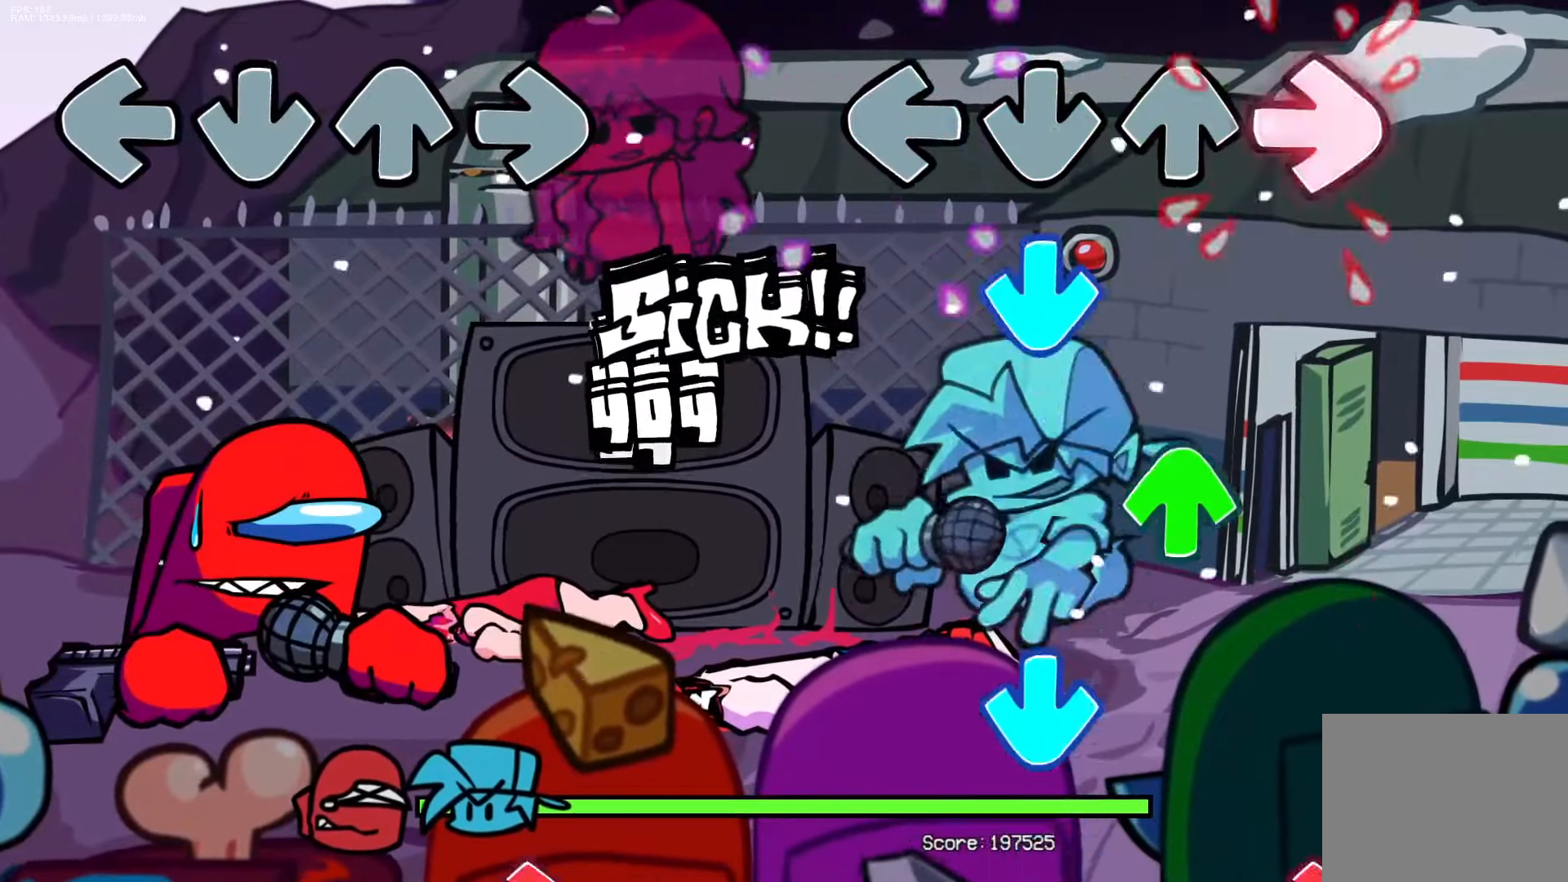
{"buttons": ["R1"], "events": [[83, "R1", "up"], [117, "CROSS", "down"], [200, "DPAD_UP", "down"], [233, "CROSS", "up"], [300, "DPAD_UP", "up"], [350, "CROSS", "down"], [450, "CROSS", "up"], [467, "R1", "down"]]}
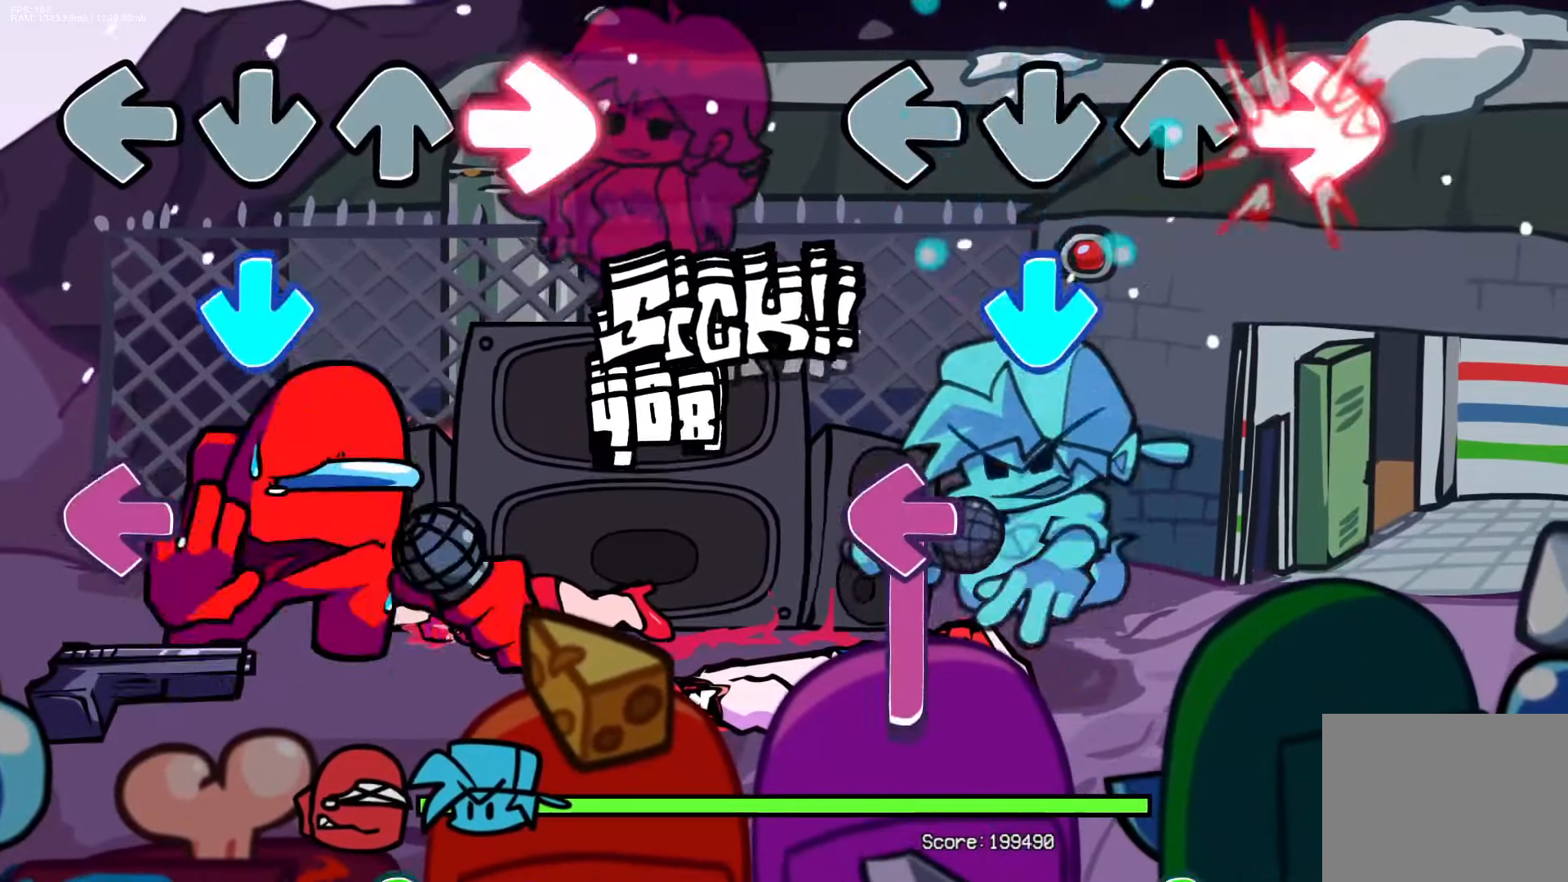
{"buttons": ["L1", "DPAD_UP"], "events": [[100, "CROSS", "down"], [100, "R1", "up"], [217, "CROSS", "up"], [250, "L1", "down"], [500, "DPAD_UP", "down"]]}
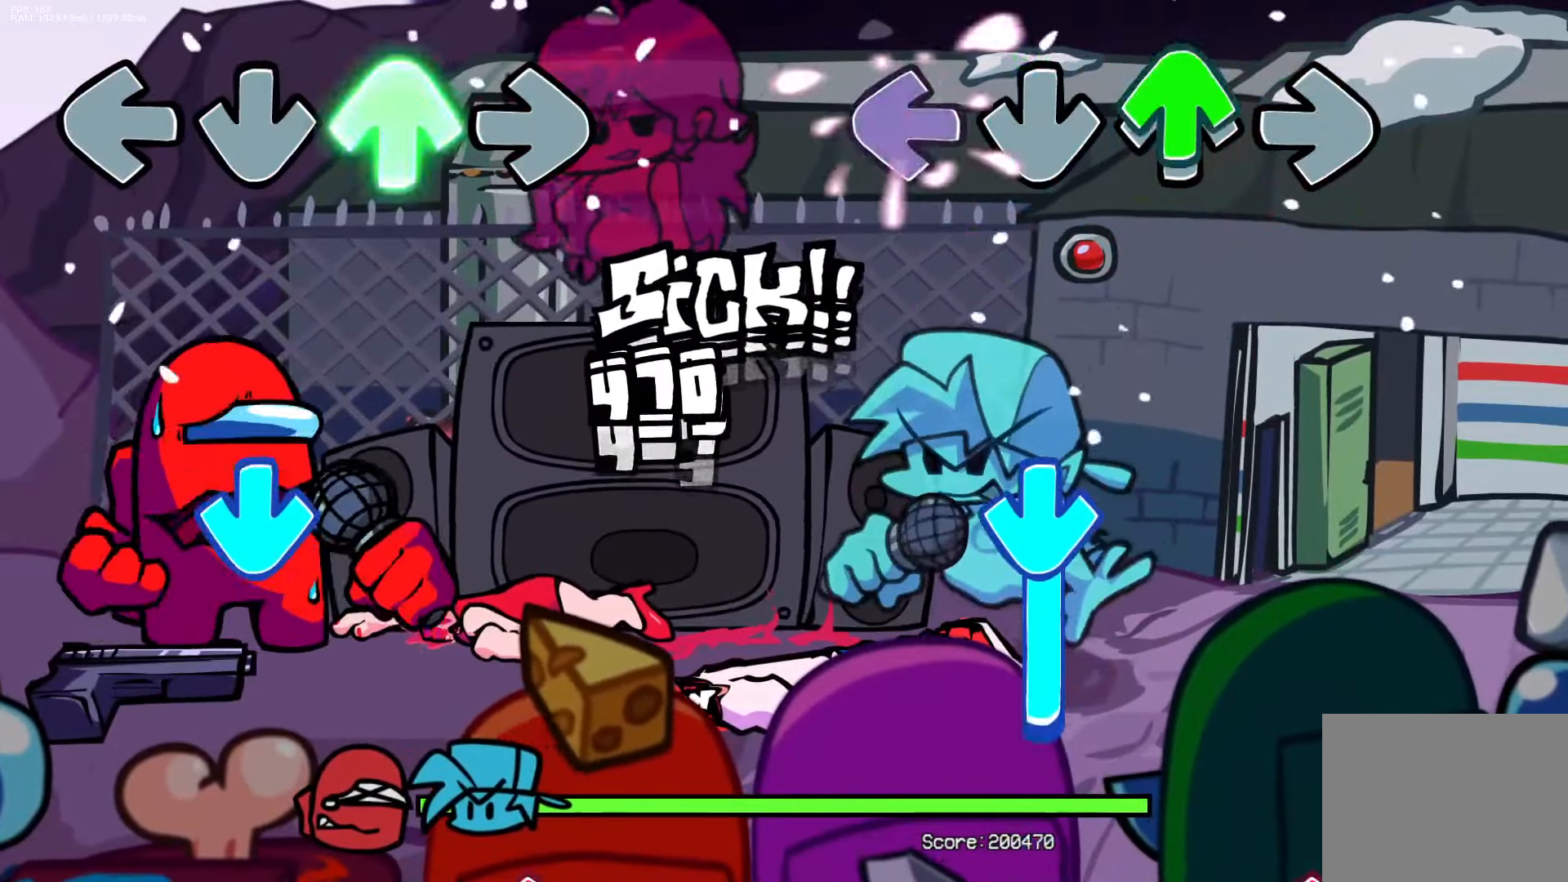
{"buttons": ["R1"], "events": [[17, "L1", "up"], [267, "CROSS", "down"], [267, "DPAD_UP", "up"], [500, "CROSS", "up"], [500, "R1", "down"]]}
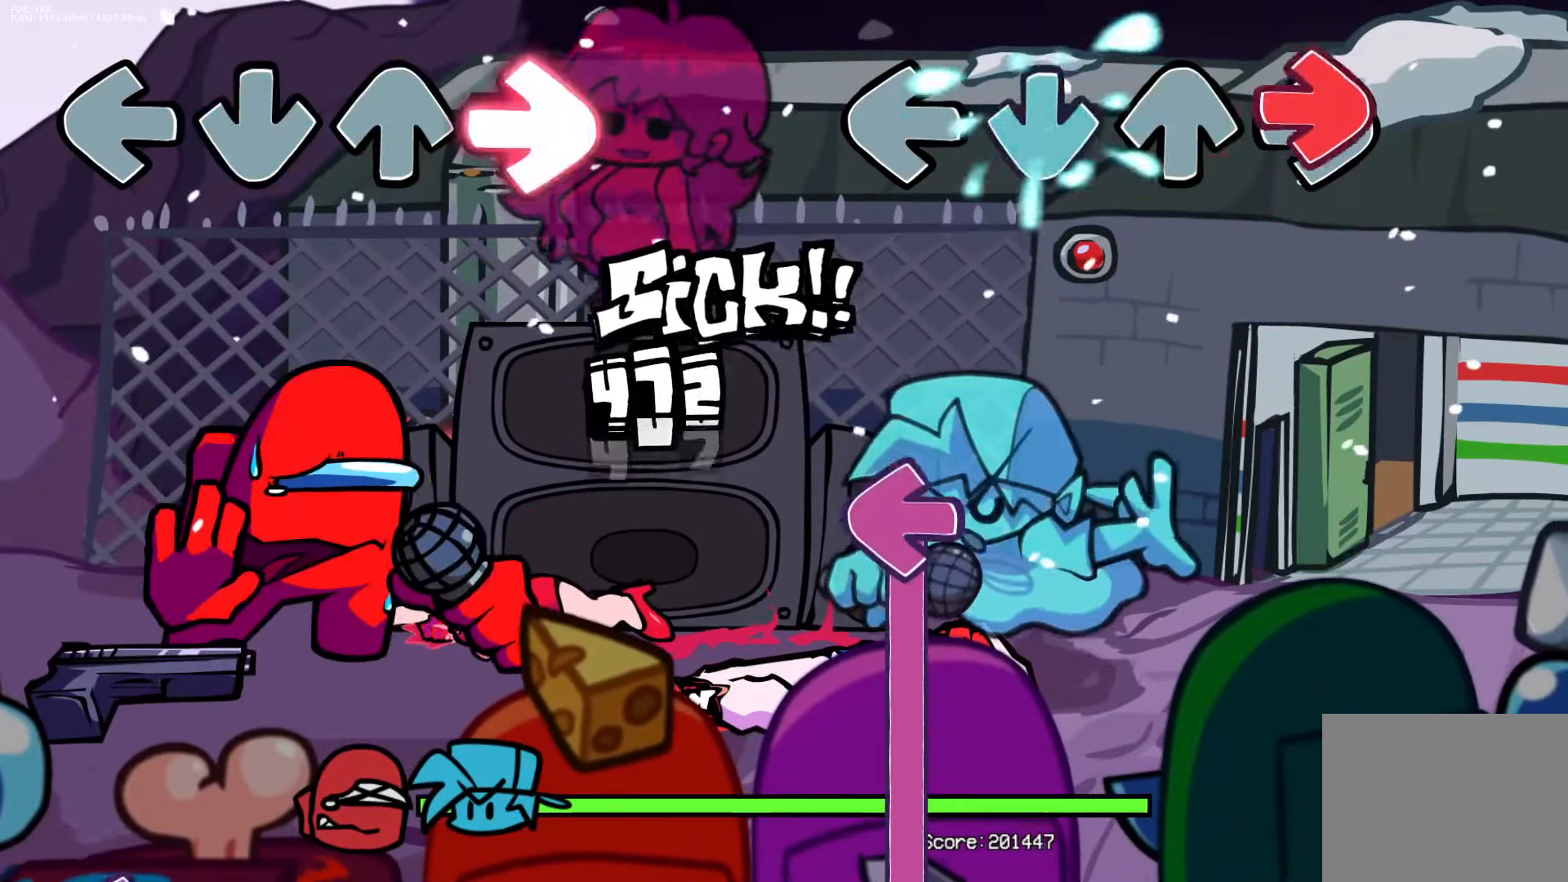
{"buttons": ["L1"], "events": [[200, "R1", "up"], [233, "L1", "down"]]}
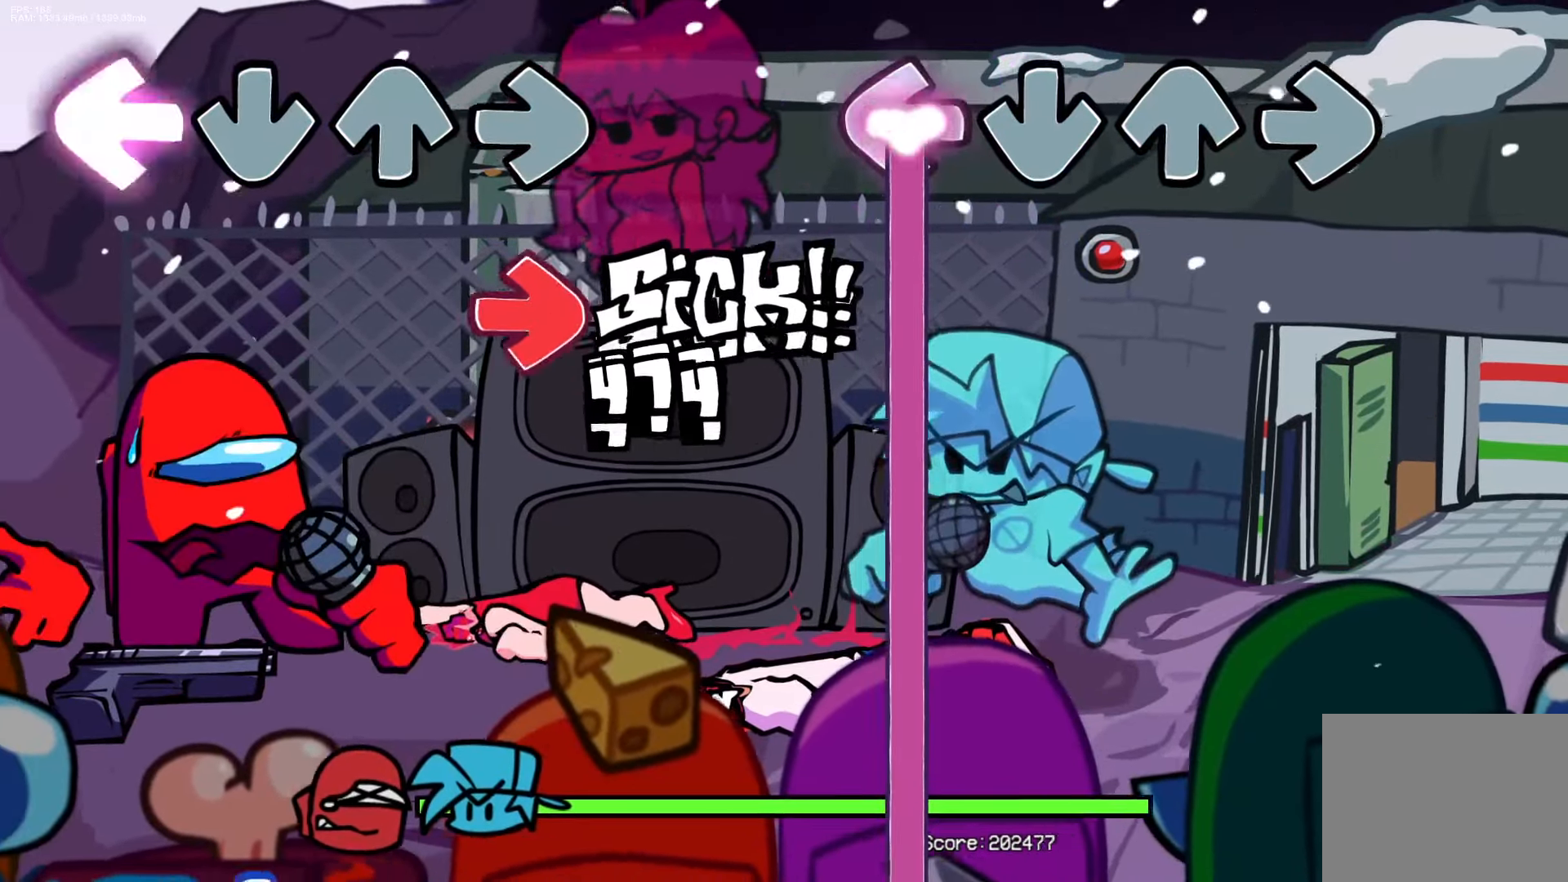
{"buttons": ["L1"], "events": []}
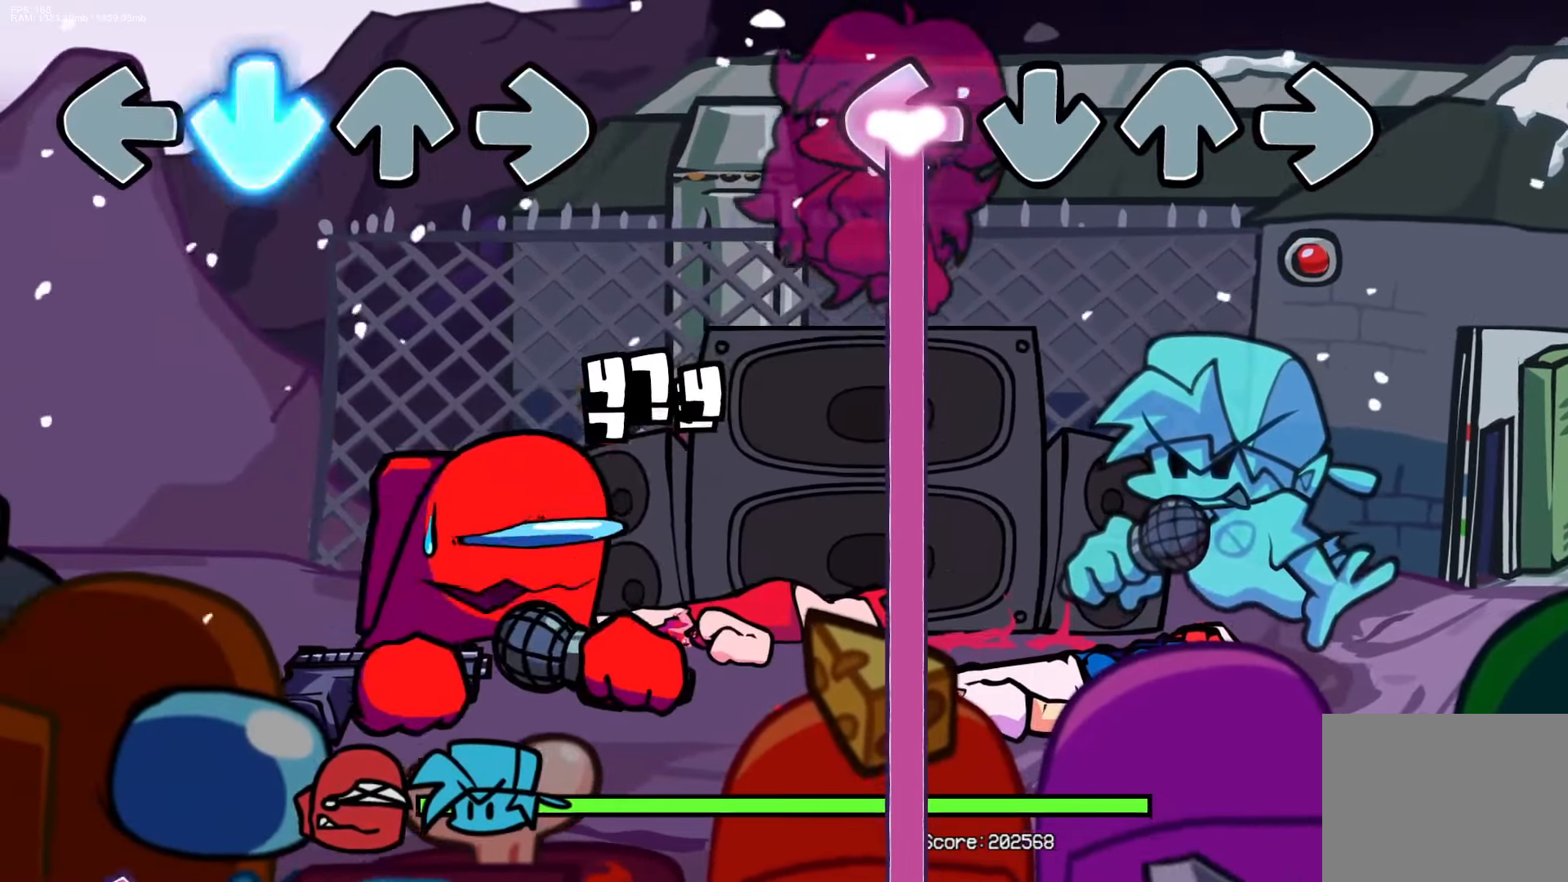
{"buttons": ["L1"], "events": []}
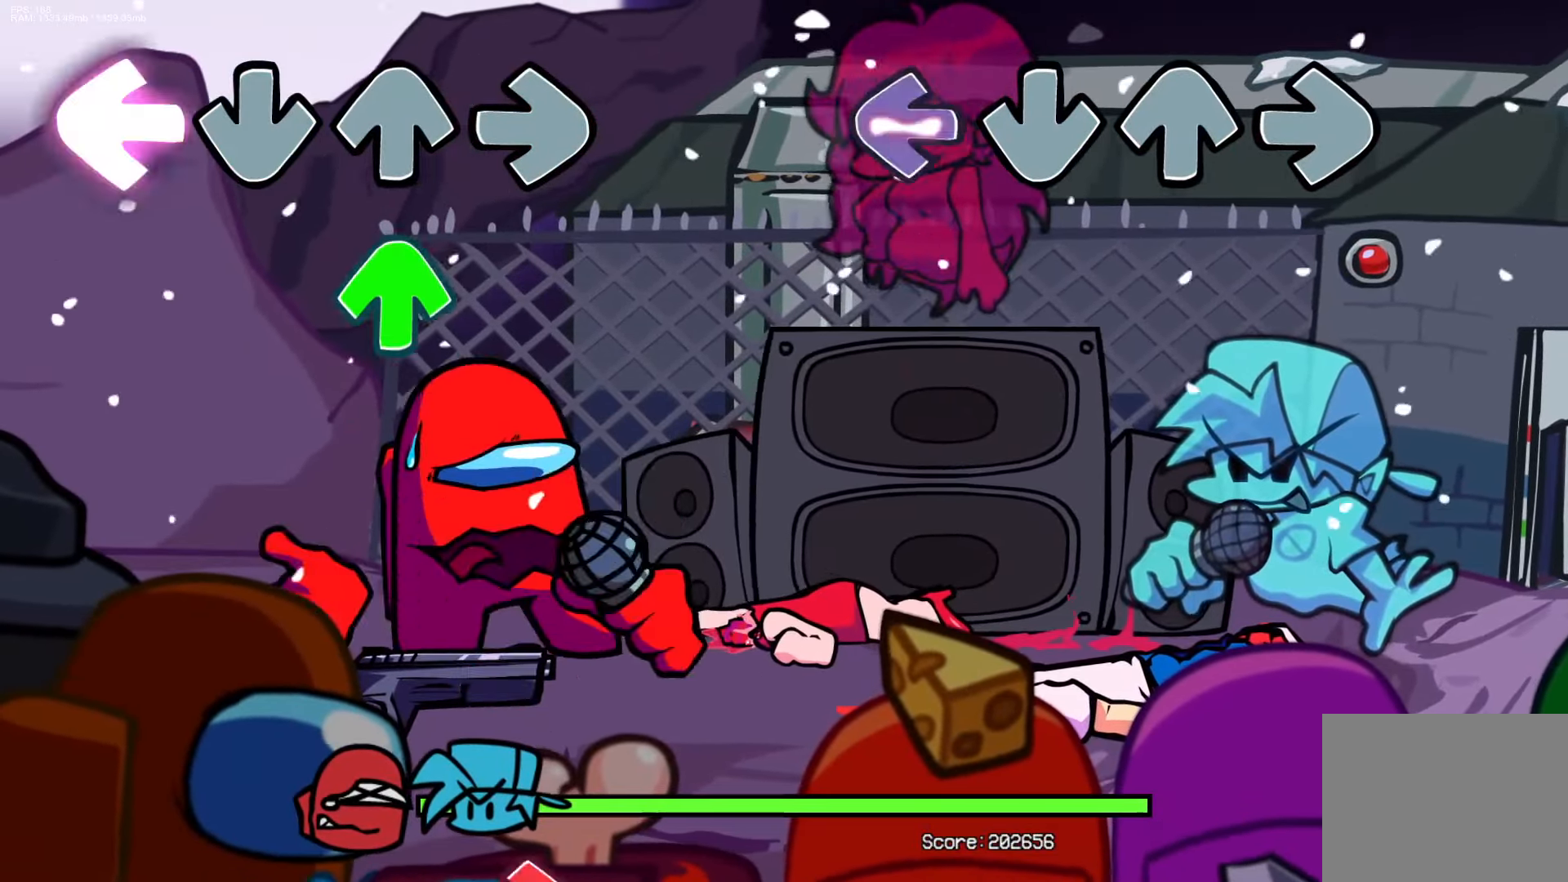
{"buttons": [], "events": [[300, "L1", "up"]]}
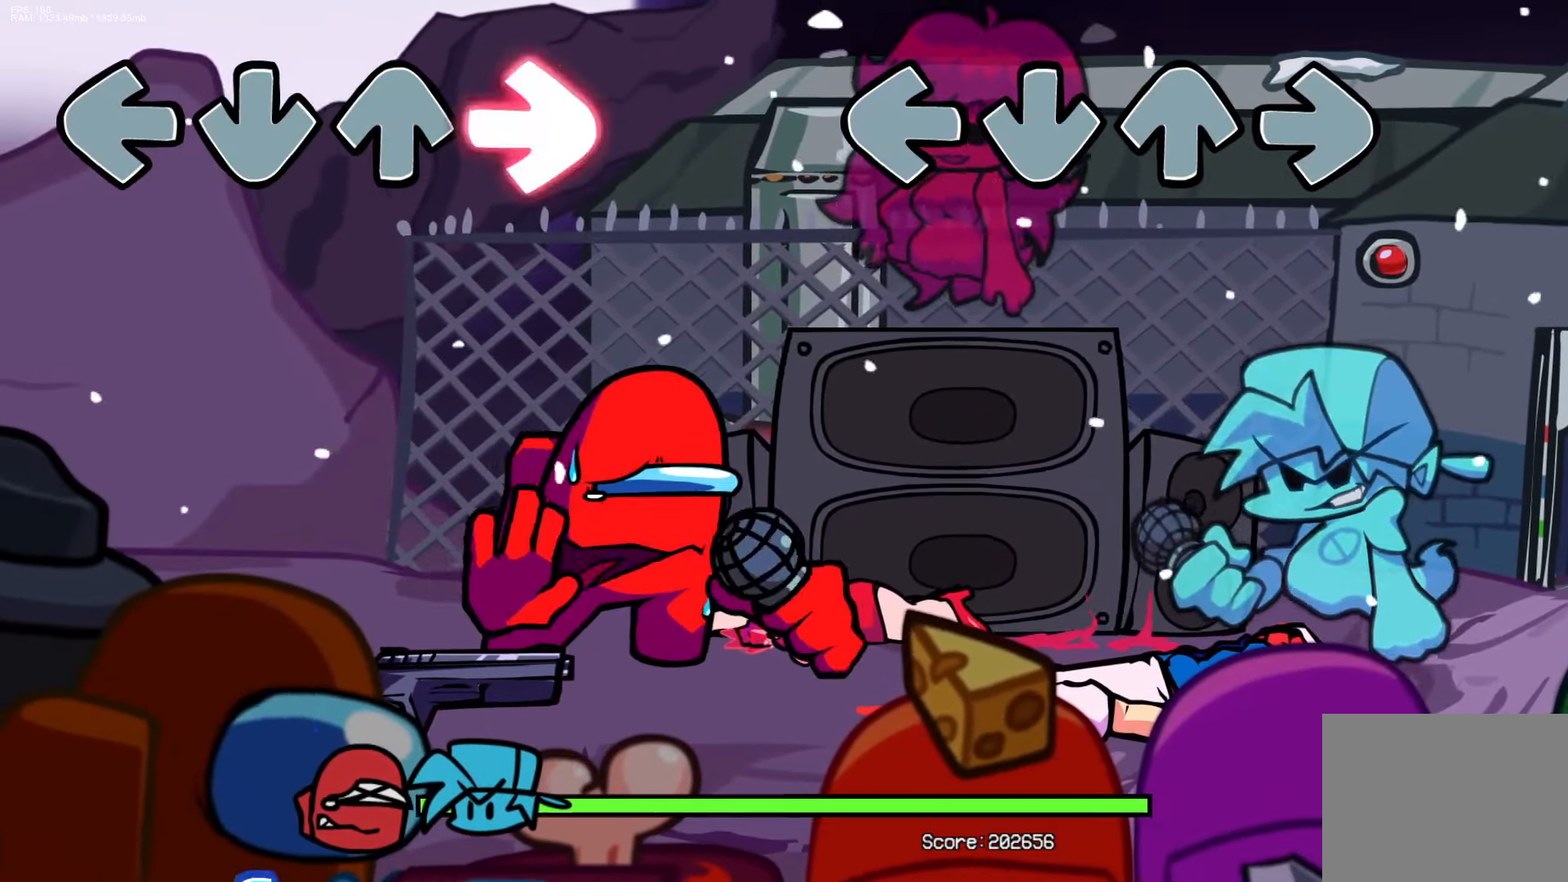
{"buttons": ["CROSS", "L1", "R1"], "events": [[417, "DPAD_UP", "down"], [450, "CROSS", "down"], [450, "L1", "down"], [450, "R1", "down"], [500, "DPAD_UP", "up"]]}
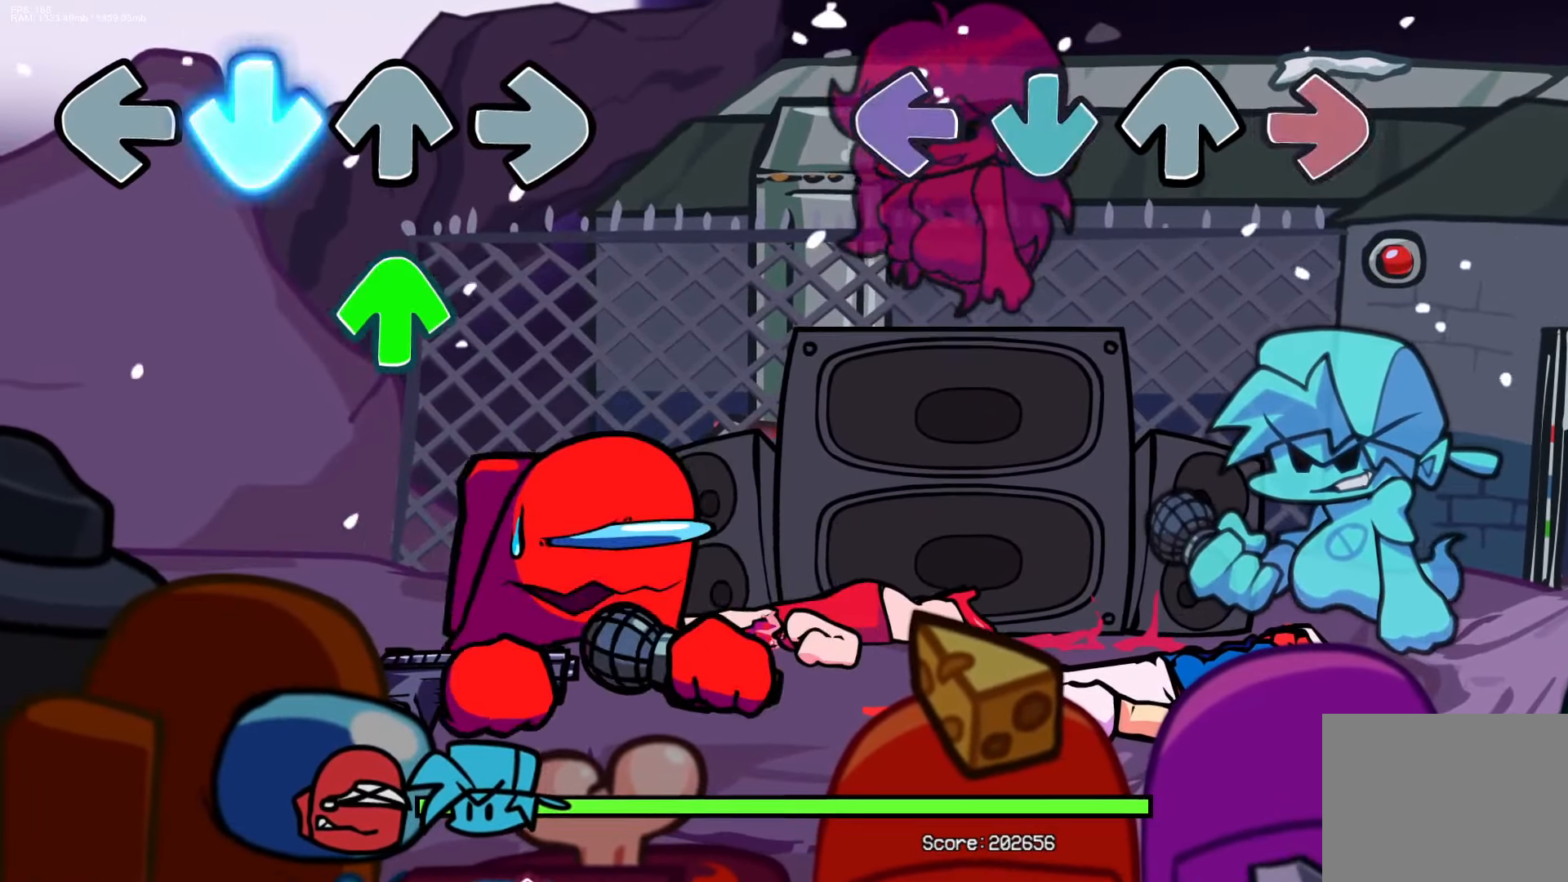
{"buttons": [], "events": [[17, "CROSS", "up"], [33, "R1", "up"], [50, "L1", "up"], [100, "CROSS", "down"], [117, "DPAD_UP", "down"], [117, "R1", "down"], [133, "L1", "down"], [233, "CROSS", "up"], [250, "DPAD_UP", "up"], [250, "R1", "up"], [267, "L1", "up"]]}
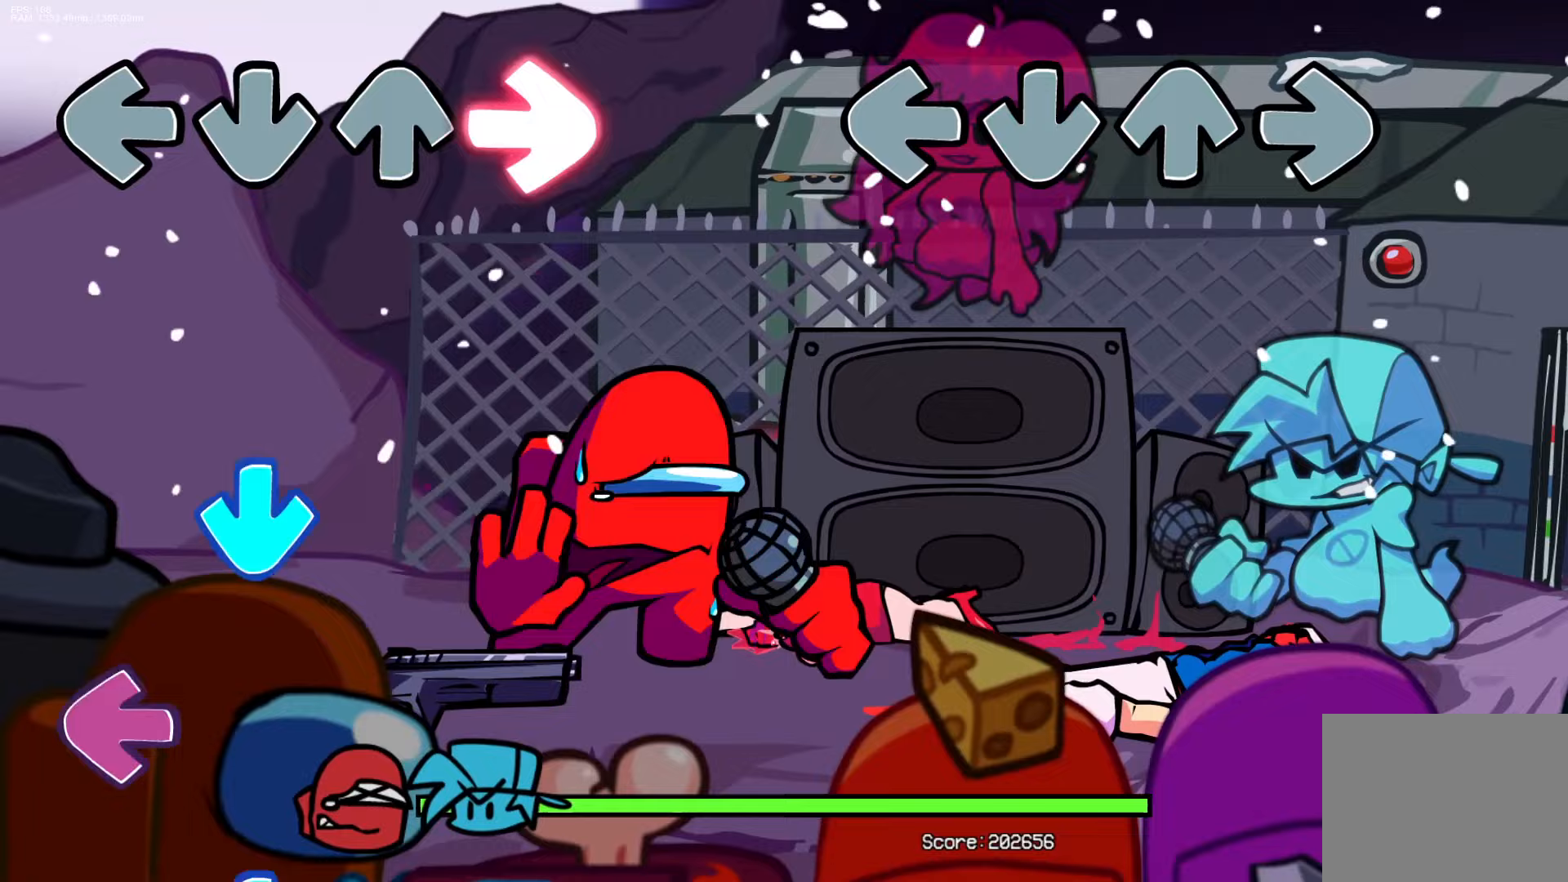
{"buttons": [], "events": []}
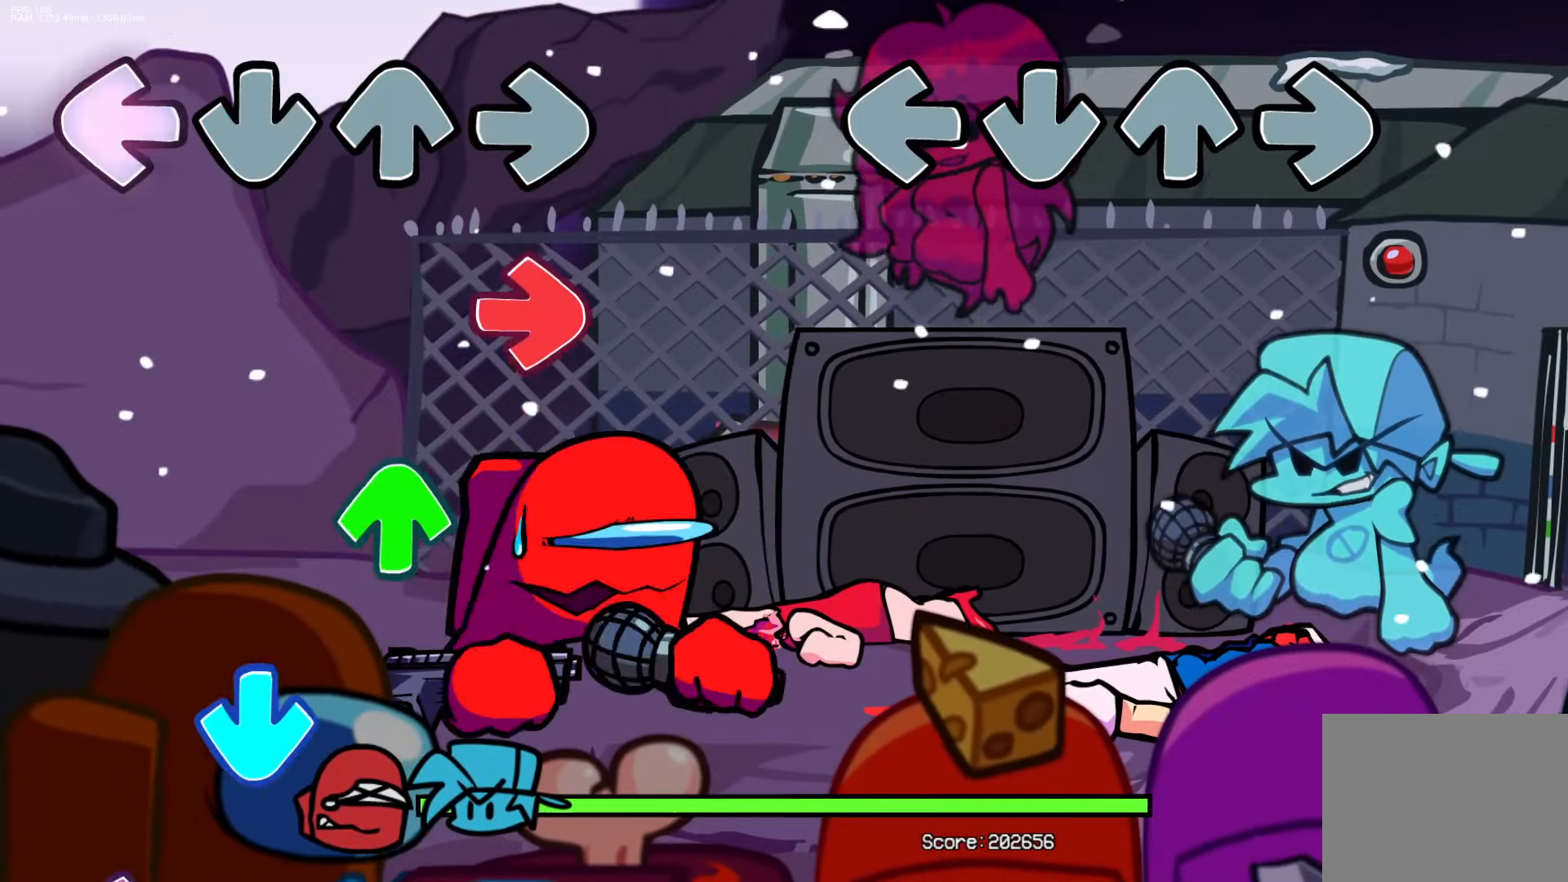
{"buttons": [], "events": []}
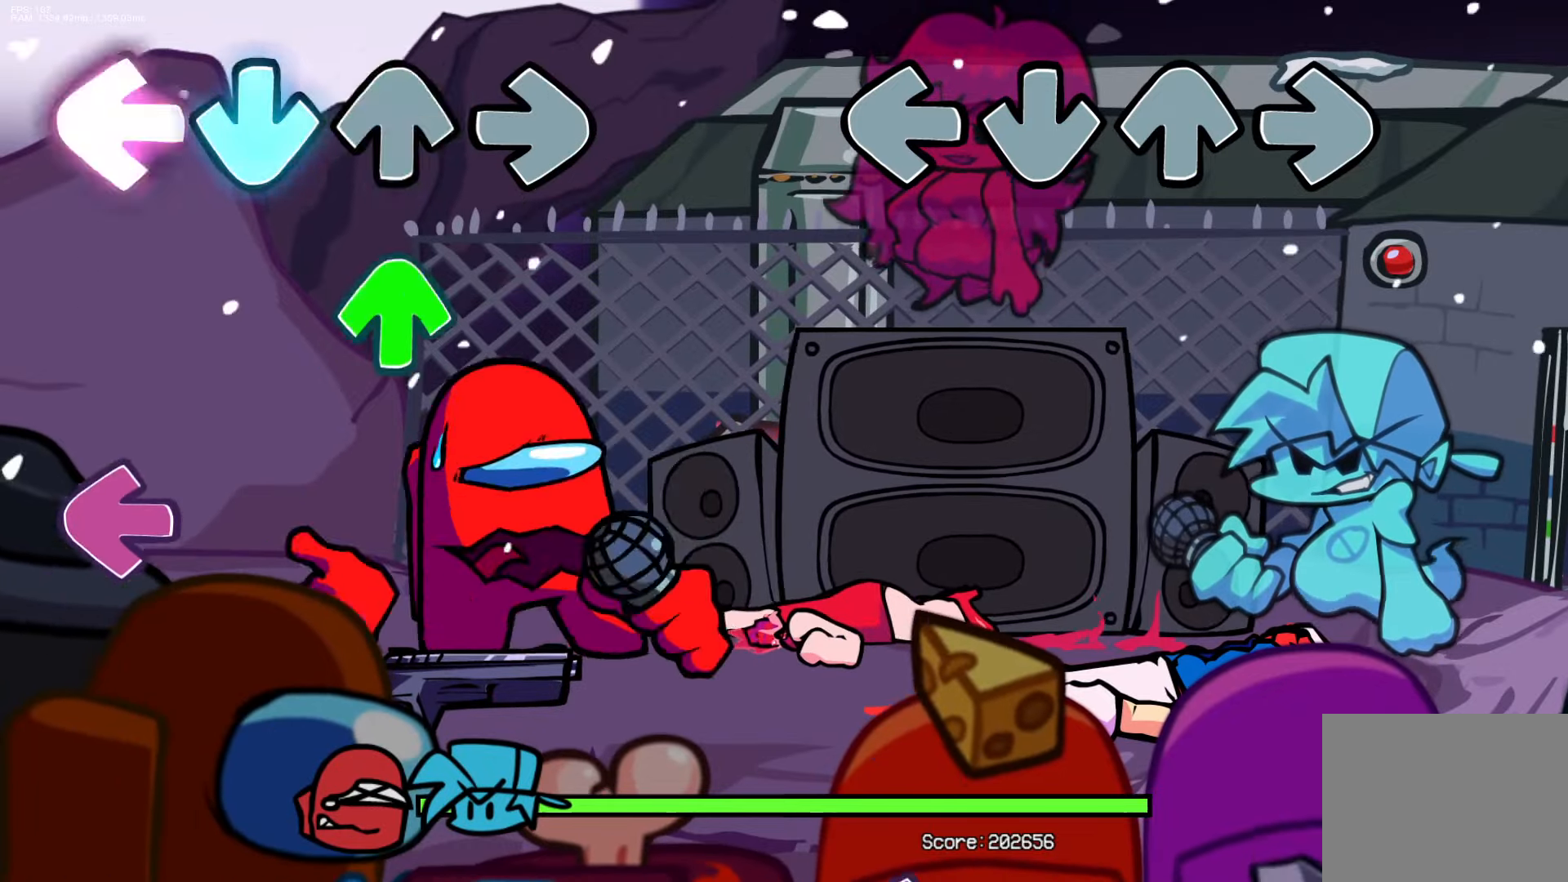
{"buttons": [], "events": []}
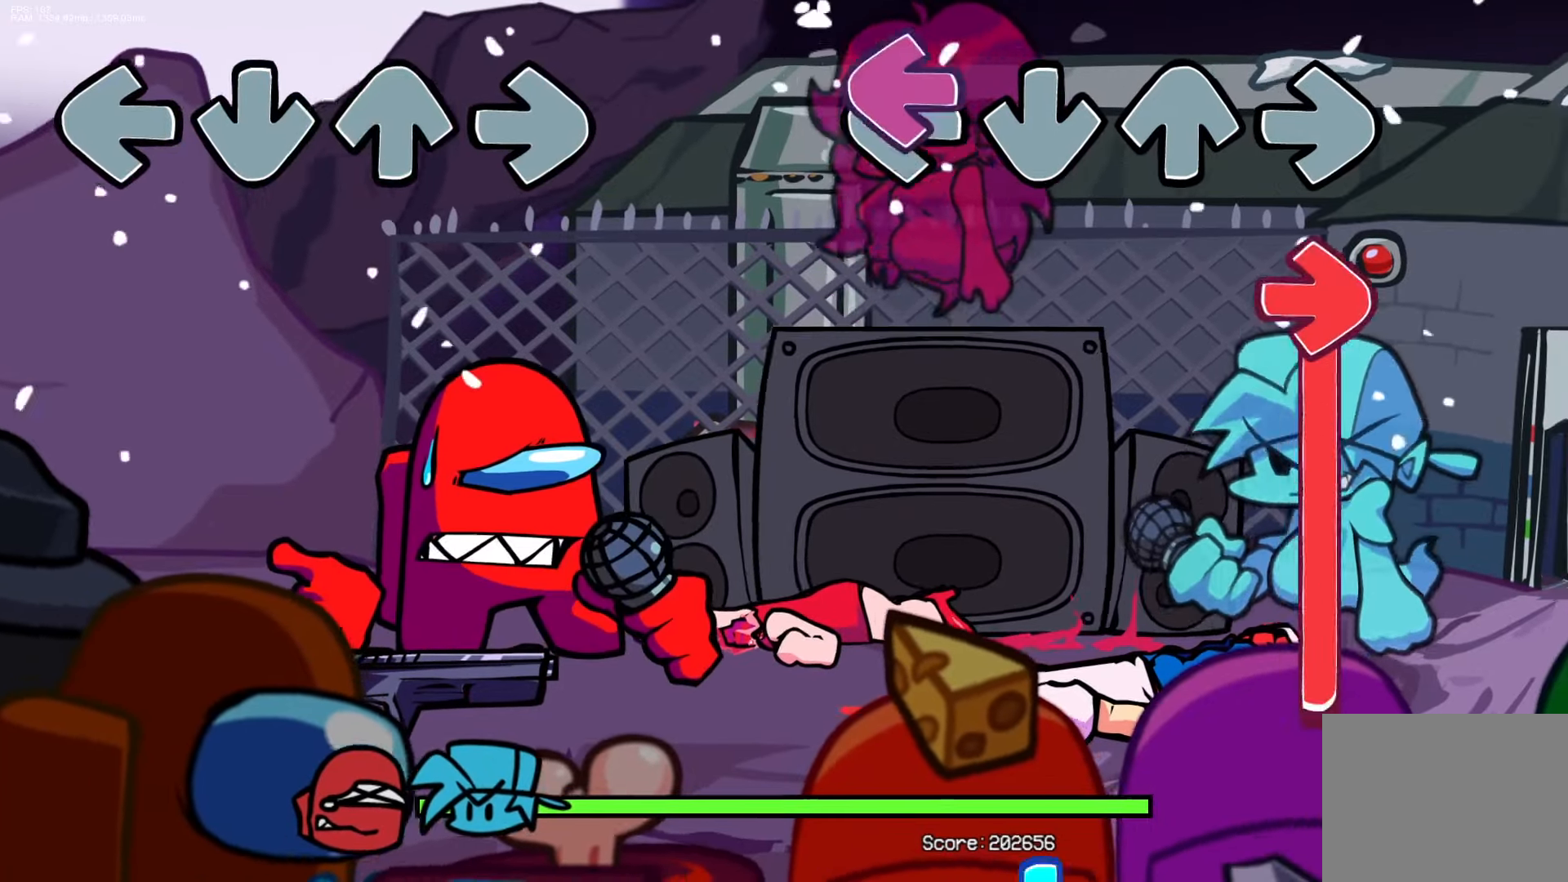
{"buttons": ["CROSS"], "events": [[17, "L1", "down"], [117, "R1", "down"], [150, "L1", "up"], [467, "CROSS", "down"], [500, "R1", "up"]]}